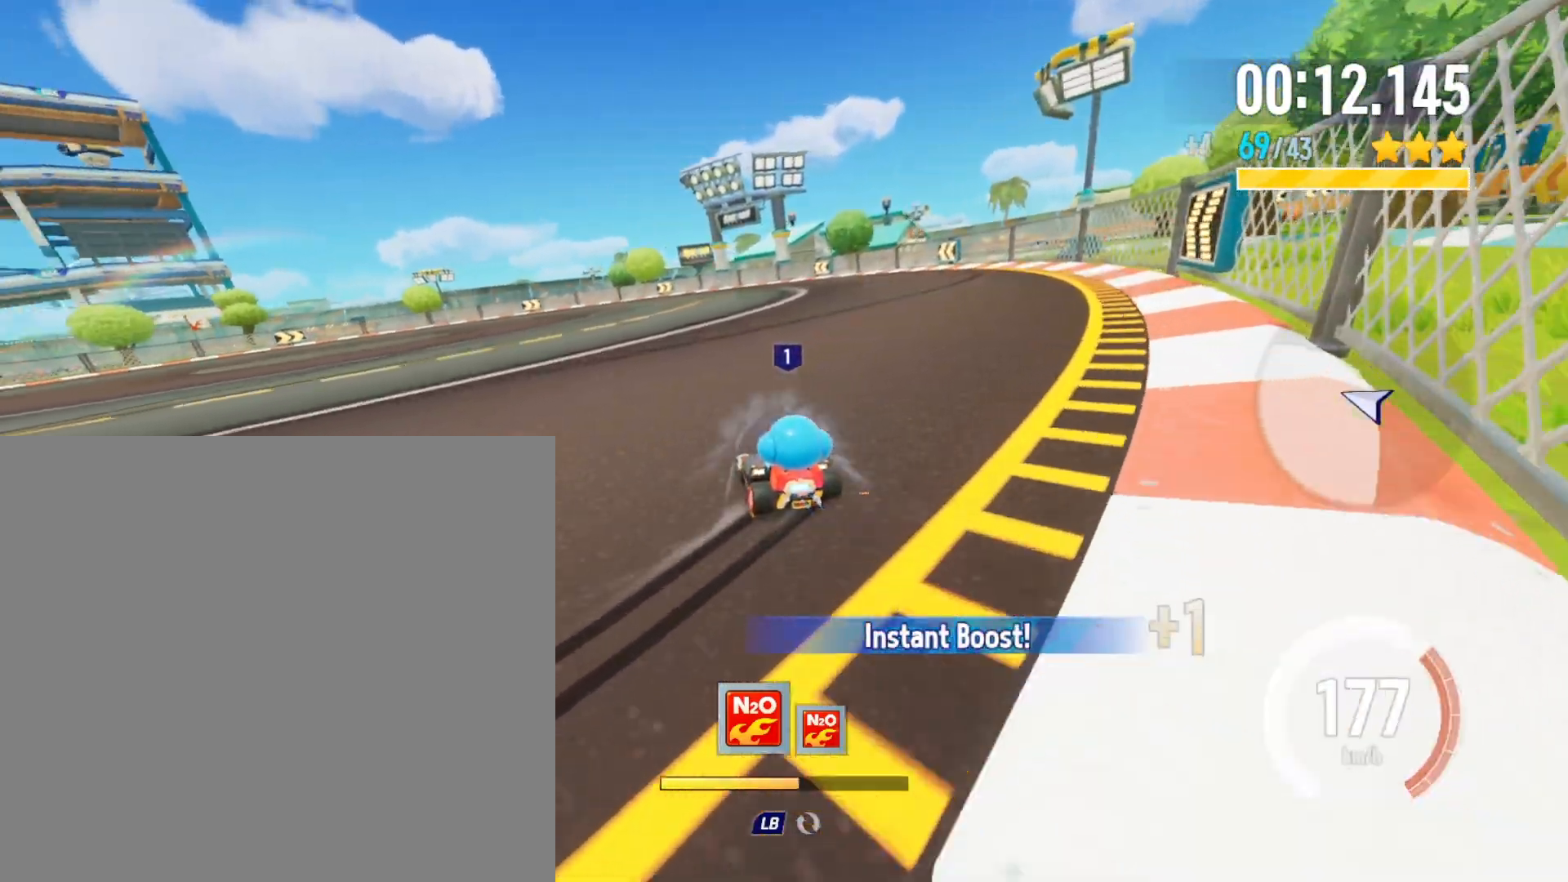
Gameplay with a controller (Xbox layout); each line is a JSON object with the inputs held at the frame after it. "events" lists button and stick changes between this image and that frame as [ms after this image, input, new state], when the widget could be followed in between. Not read: right_stick.
{"buttons": ["R2"], "left_stick": "right", "events": [[83, "X", "up"], [117, "R2", "up"], [167, "left_stick", "up-right"], [183, "R2", "down"], [217, "left_stick", "right"]]}
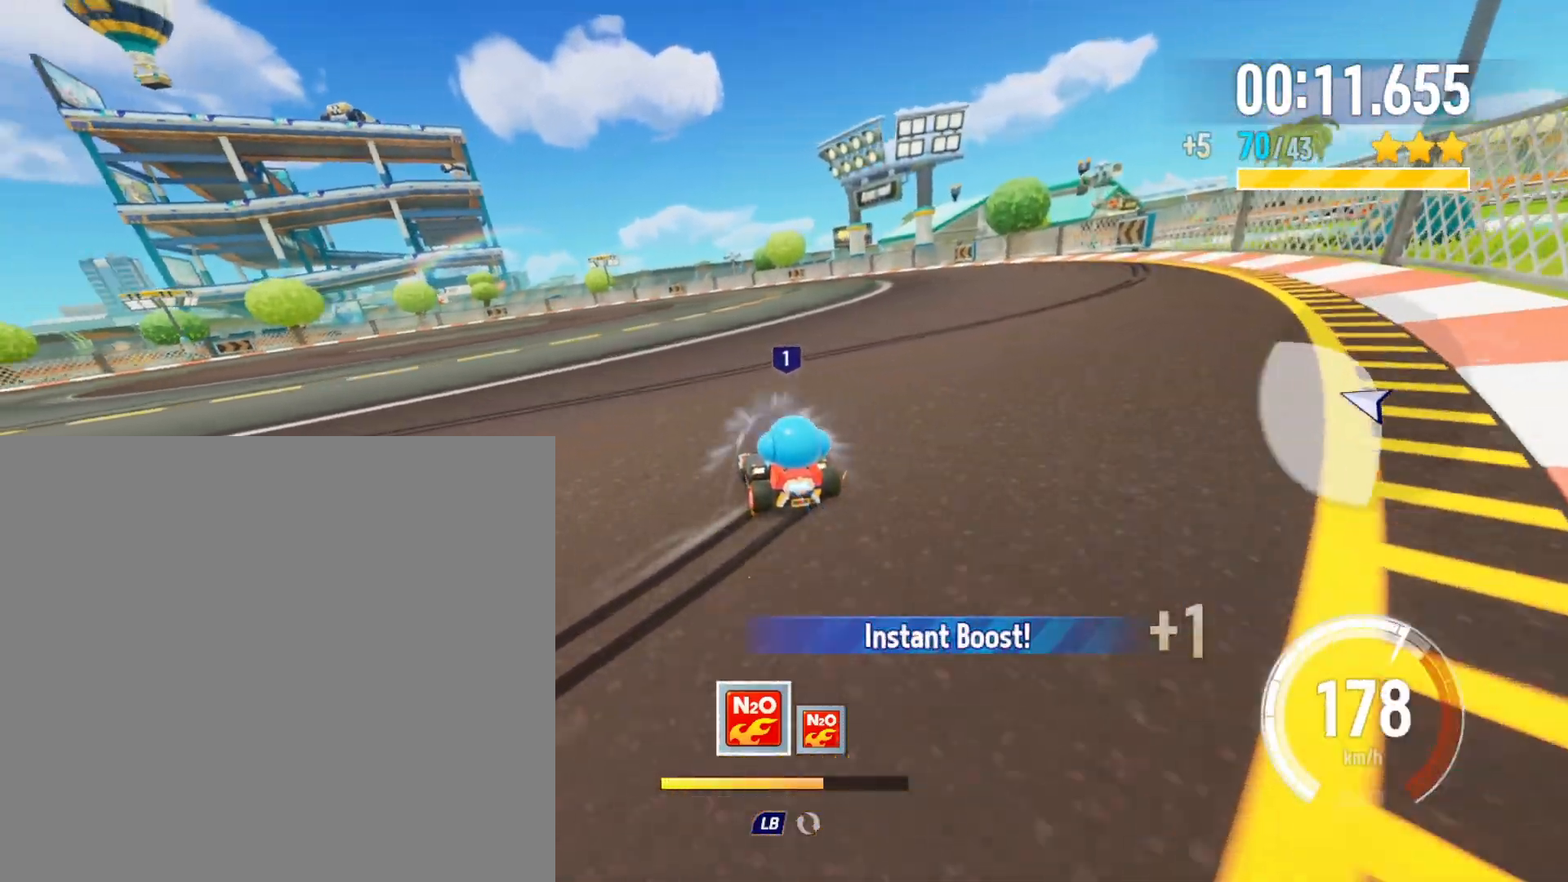
{"buttons": ["R2"], "left_stick": "right", "events": [[50, "X", "down"], [50, "left_stick", "up-left"], [150, "X", "up"], [167, "R2", "up"], [233, "left_stick", "right"], [250, "R2", "down"]]}
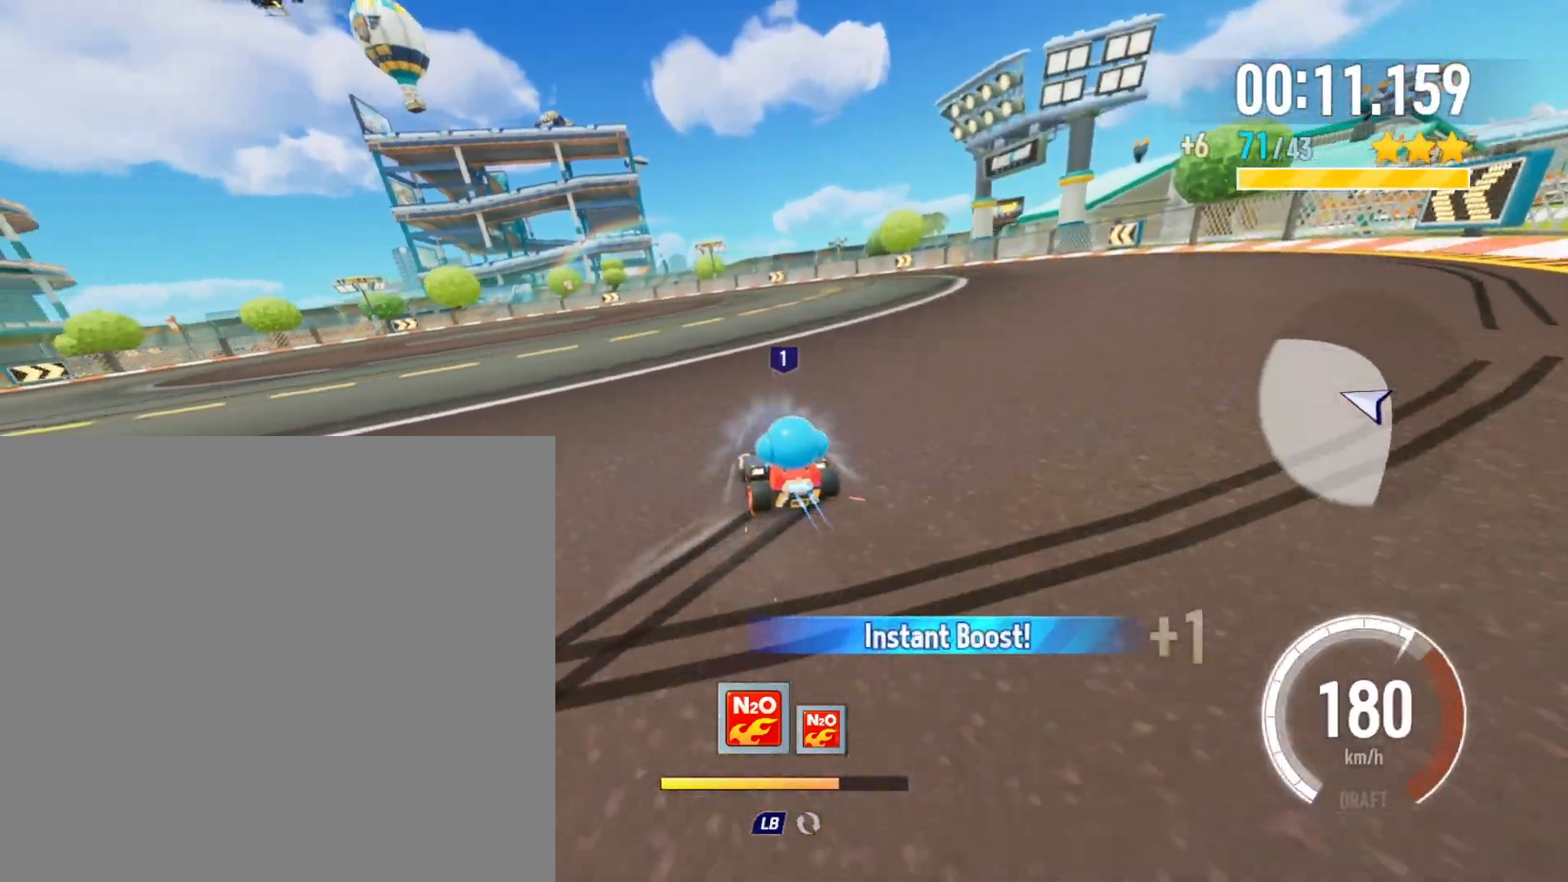
{"buttons": ["R2"], "left_stick": "right", "events": [[100, "X", "down"], [100, "left_stick", "up-left"], [183, "X", "up"], [200, "R2", "up"], [250, "left_stick", "up-right"], [283, "R2", "down"], [317, "left_stick", "right"]]}
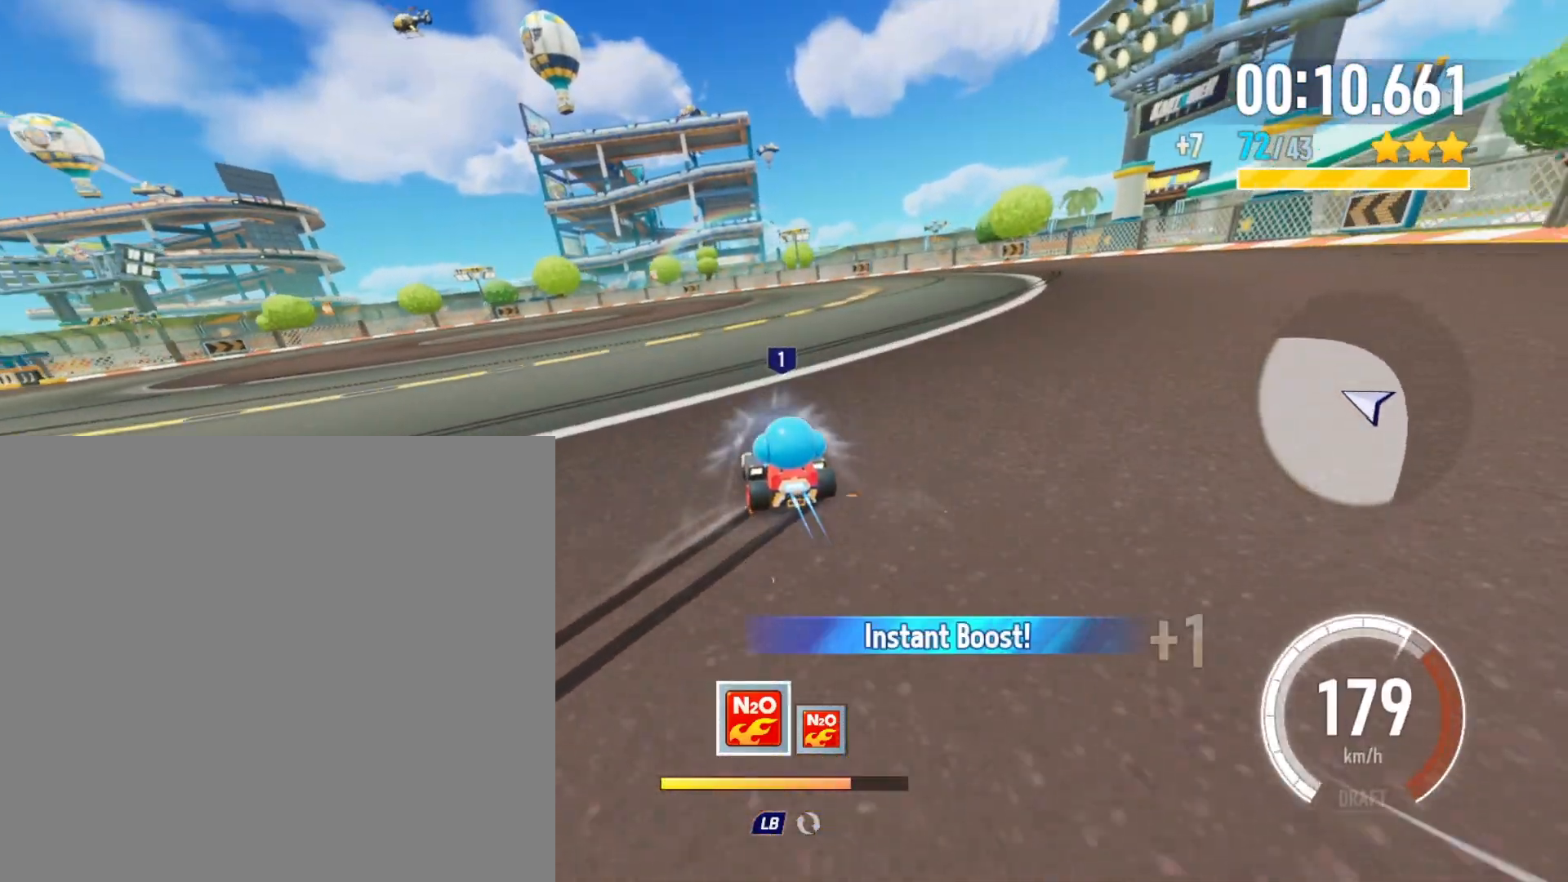
{"buttons": ["R2"], "left_stick": "right", "events": [[133, "left_stick", "up-left"], [150, "X", "down"], [217, "R2", "up"], [233, "X", "up"], [317, "R2", "down"], [333, "left_stick", "right"]]}
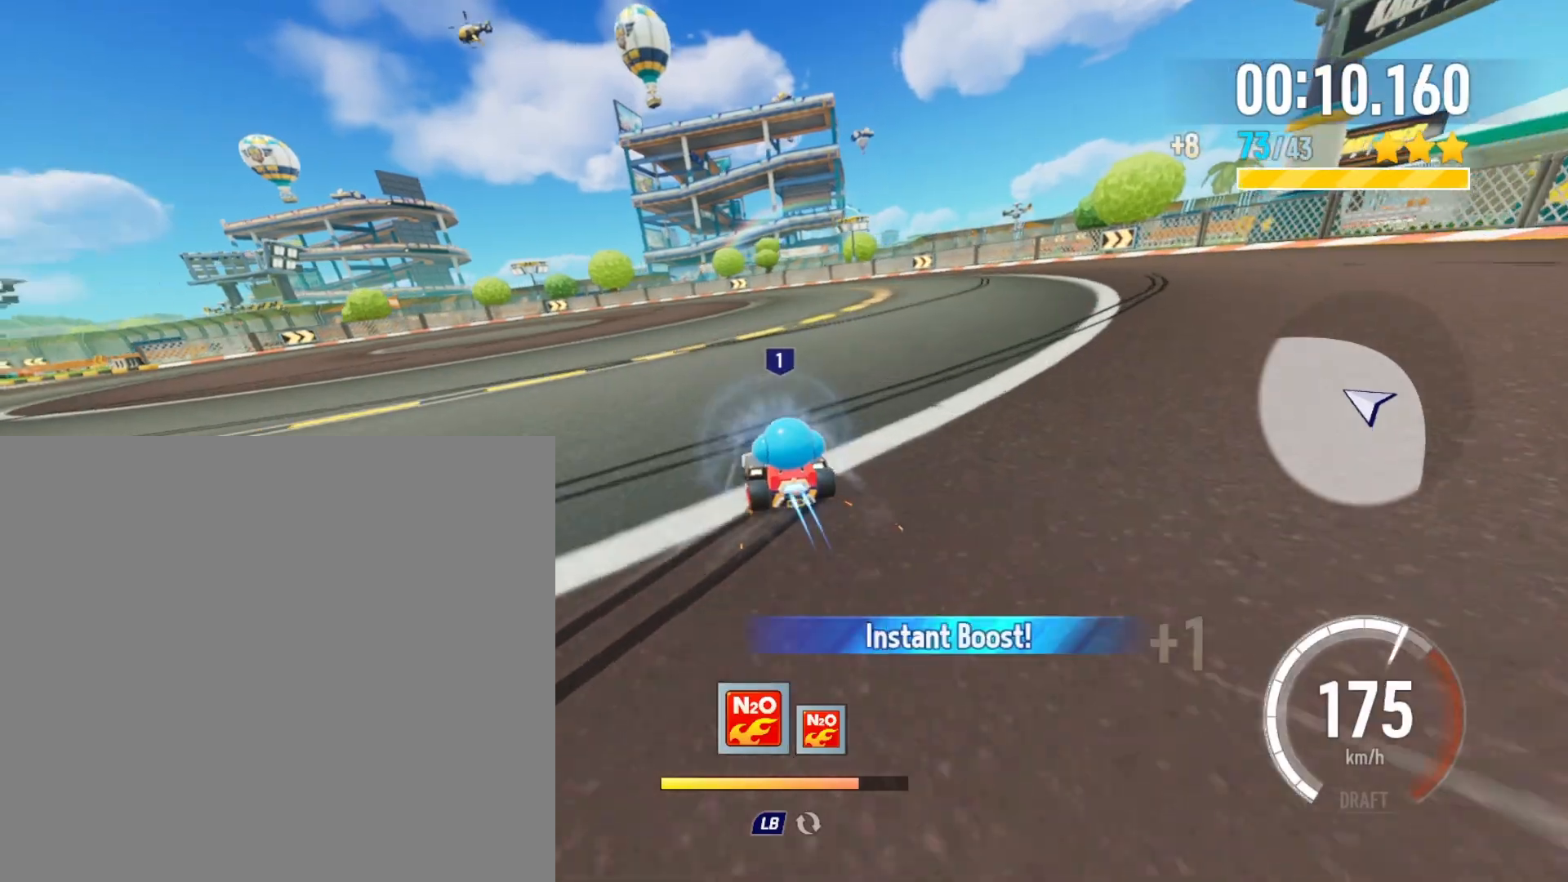
{"buttons": ["R2"], "left_stick": "right", "events": [[183, "X", "down"], [183, "left_stick", "up-left"], [267, "X", "up"], [283, "R2", "up"], [367, "R2", "down"], [400, "left_stick", "right"]]}
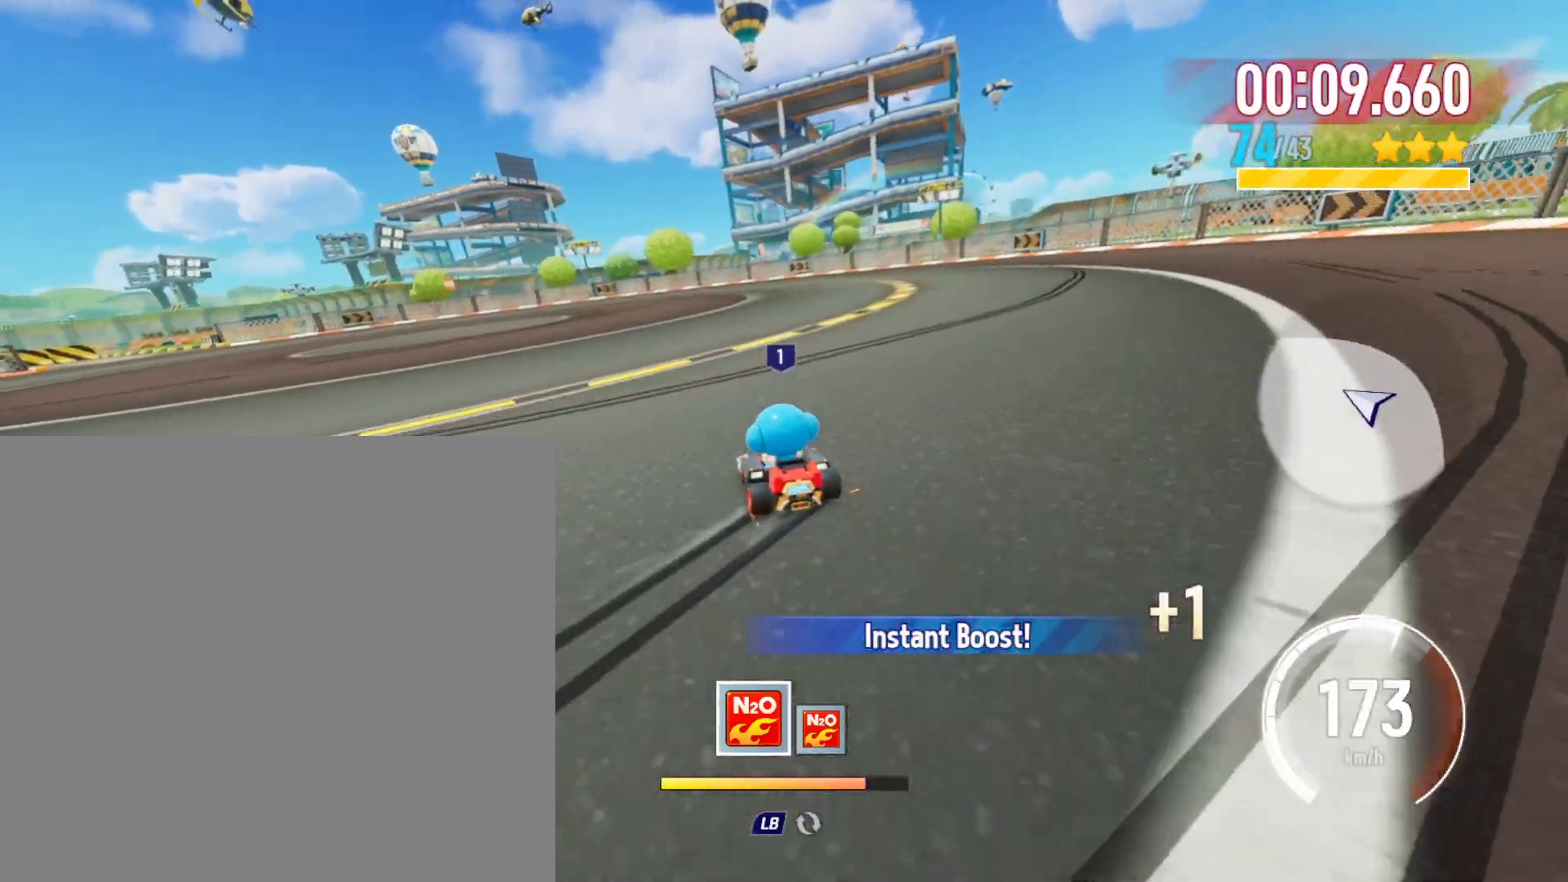
{"buttons": [], "left_stick": "up-left", "events": [[300, "X", "down"], [300, "left_stick", "up-left"], [417, "X", "up"], [467, "R2", "up"]]}
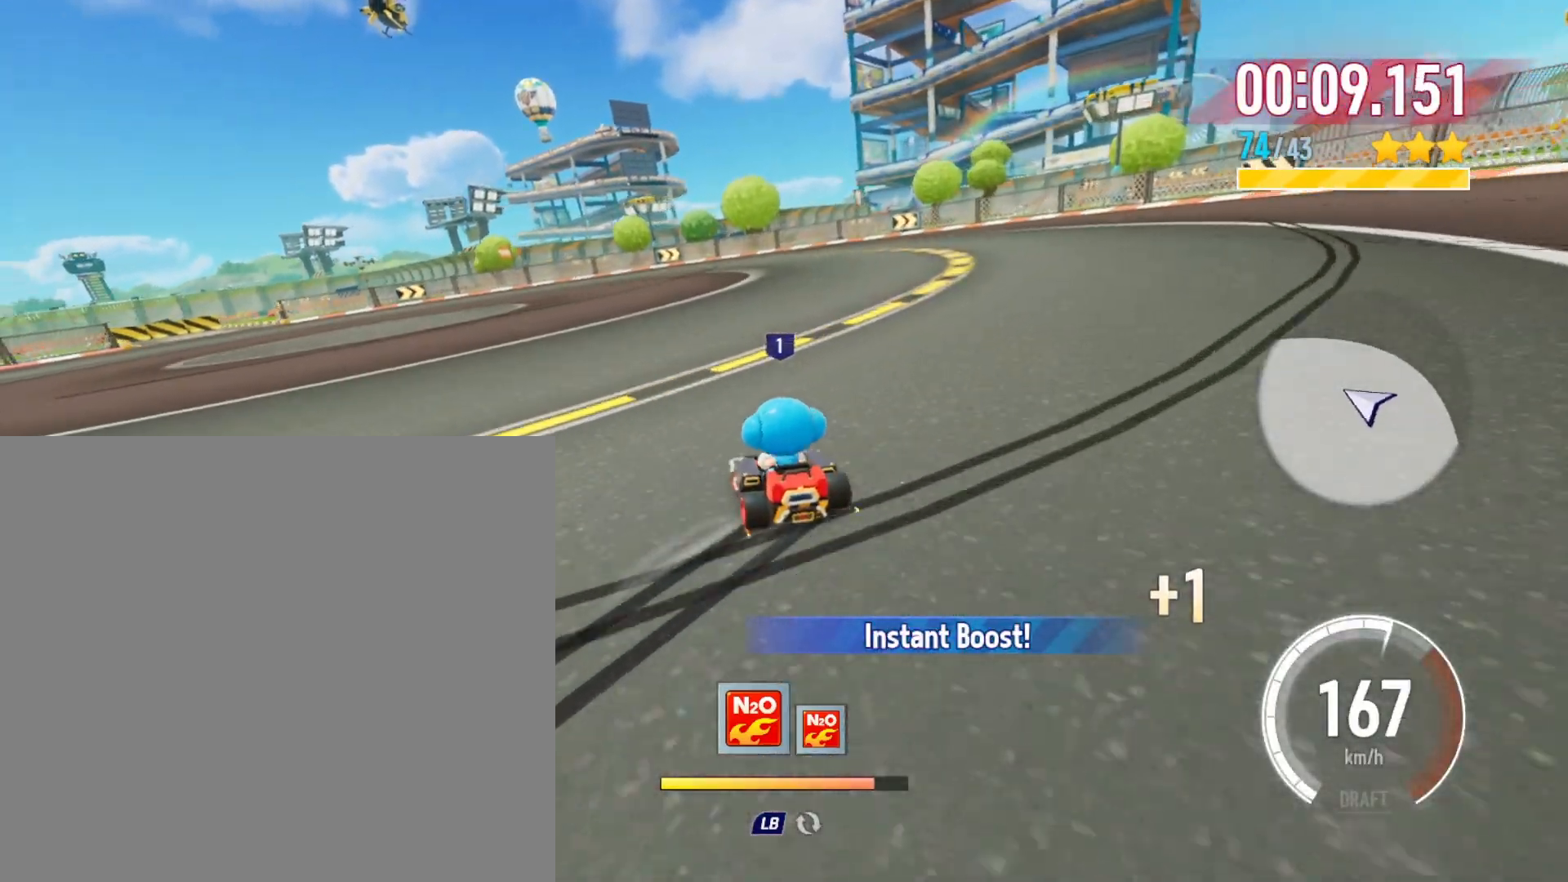
{"buttons": ["X", "R2"], "left_stick": "up-left", "events": [[50, "R2", "down"], [50, "left_stick", "up-right"], [433, "left_stick", "up-left"], [450, "X", "down"]]}
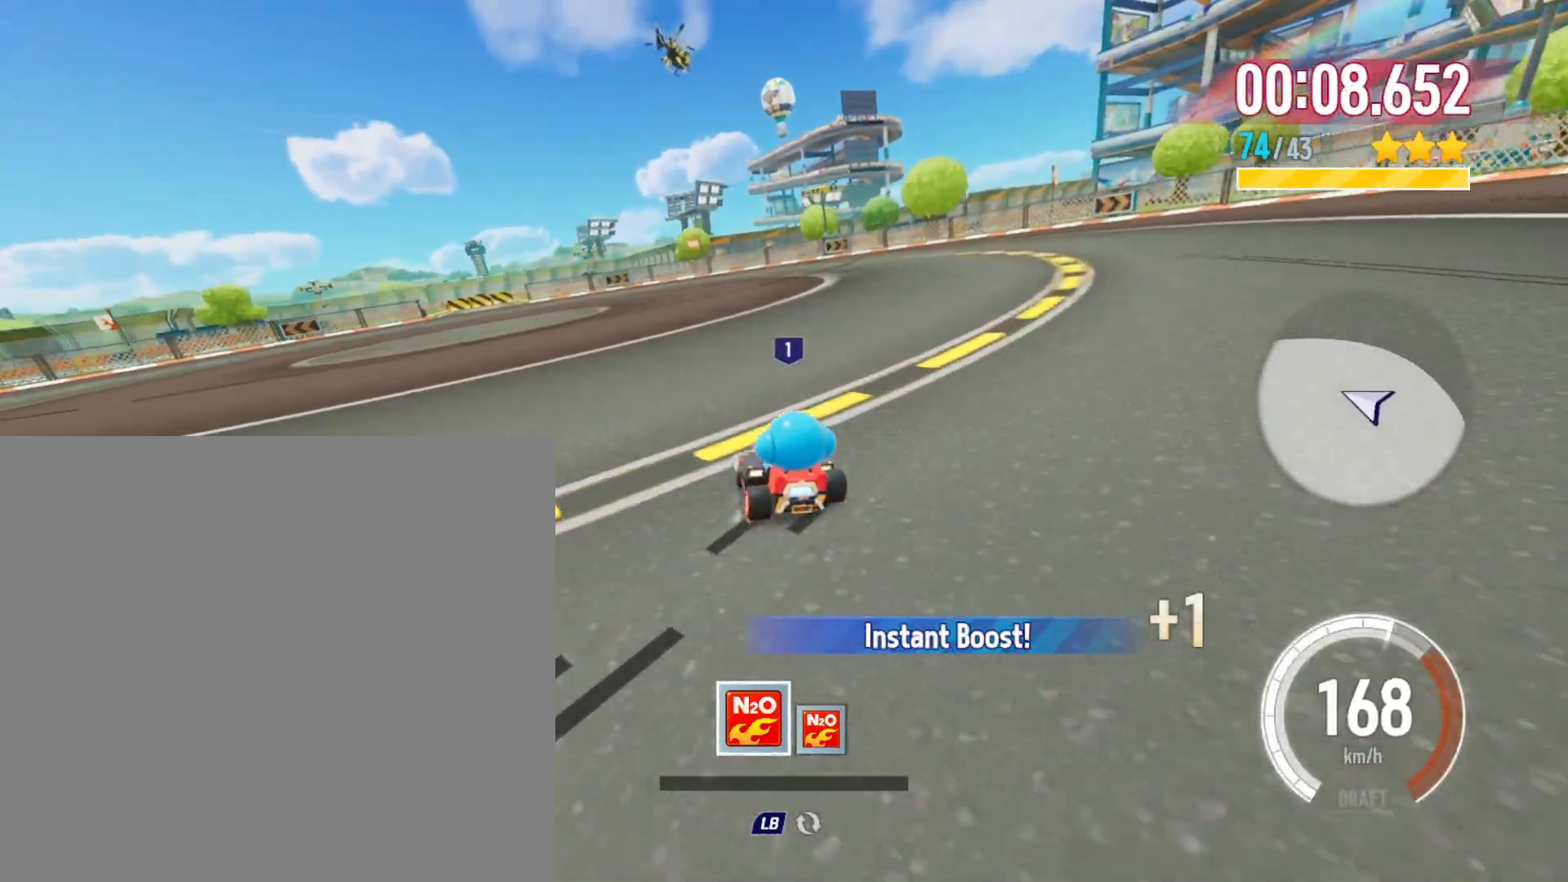
{"buttons": ["R2"], "left_stick": "up-left", "events": [[50, "R2", "up"], [50, "X", "up"], [117, "left_stick", "up-right"], [133, "R2", "down"], [183, "left_stick", "right"], [500, "left_stick", "up-left"]]}
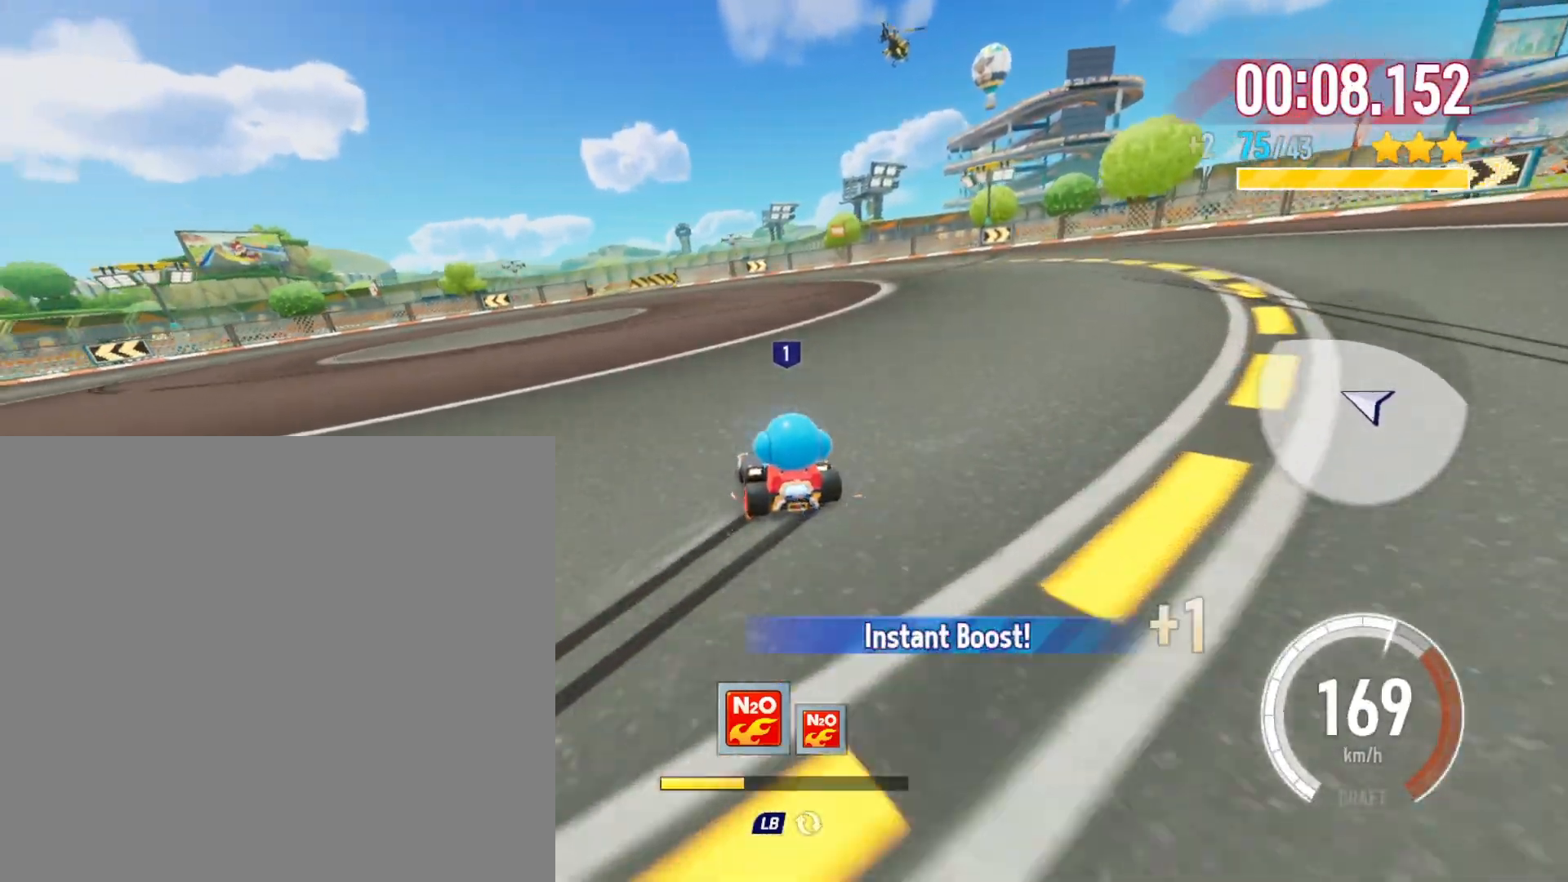
{"buttons": ["R2"], "left_stick": "up", "events": [[17, "X", "down"], [100, "X", "up"], [117, "R2", "up"], [183, "R2", "down"], [200, "left_stick", "right"], [500, "left_stick", "up"]]}
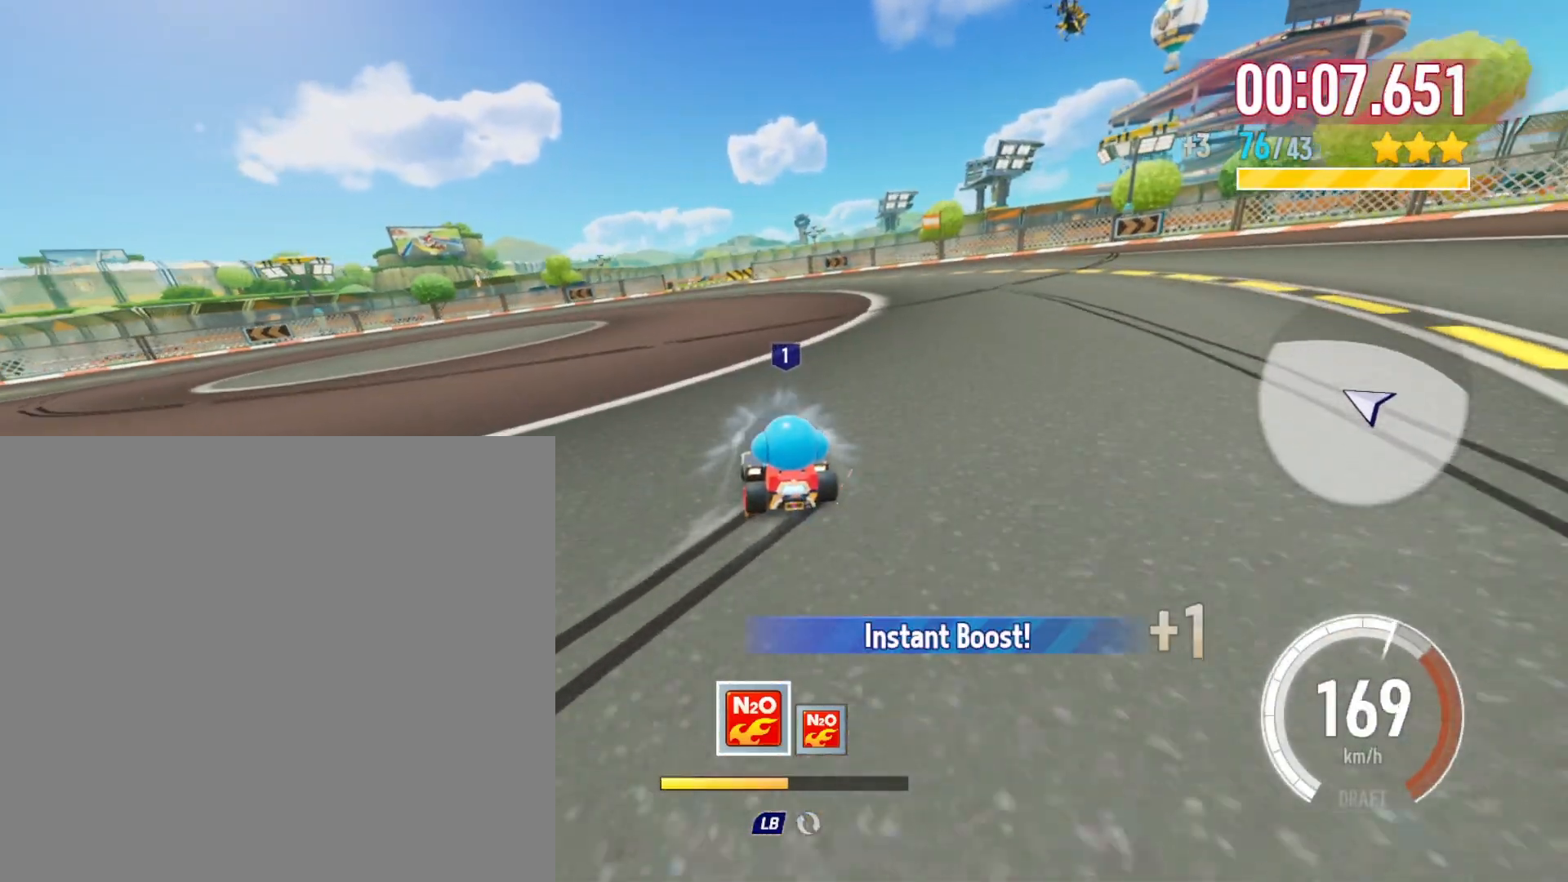
{"buttons": ["R2"], "left_stick": "right", "events": [[17, "left_stick", "up-left"], [33, "X", "down"], [133, "X", "up"], [150, "R2", "up"], [200, "left_stick", "up-right"], [233, "R2", "down"], [267, "left_stick", "right"]]}
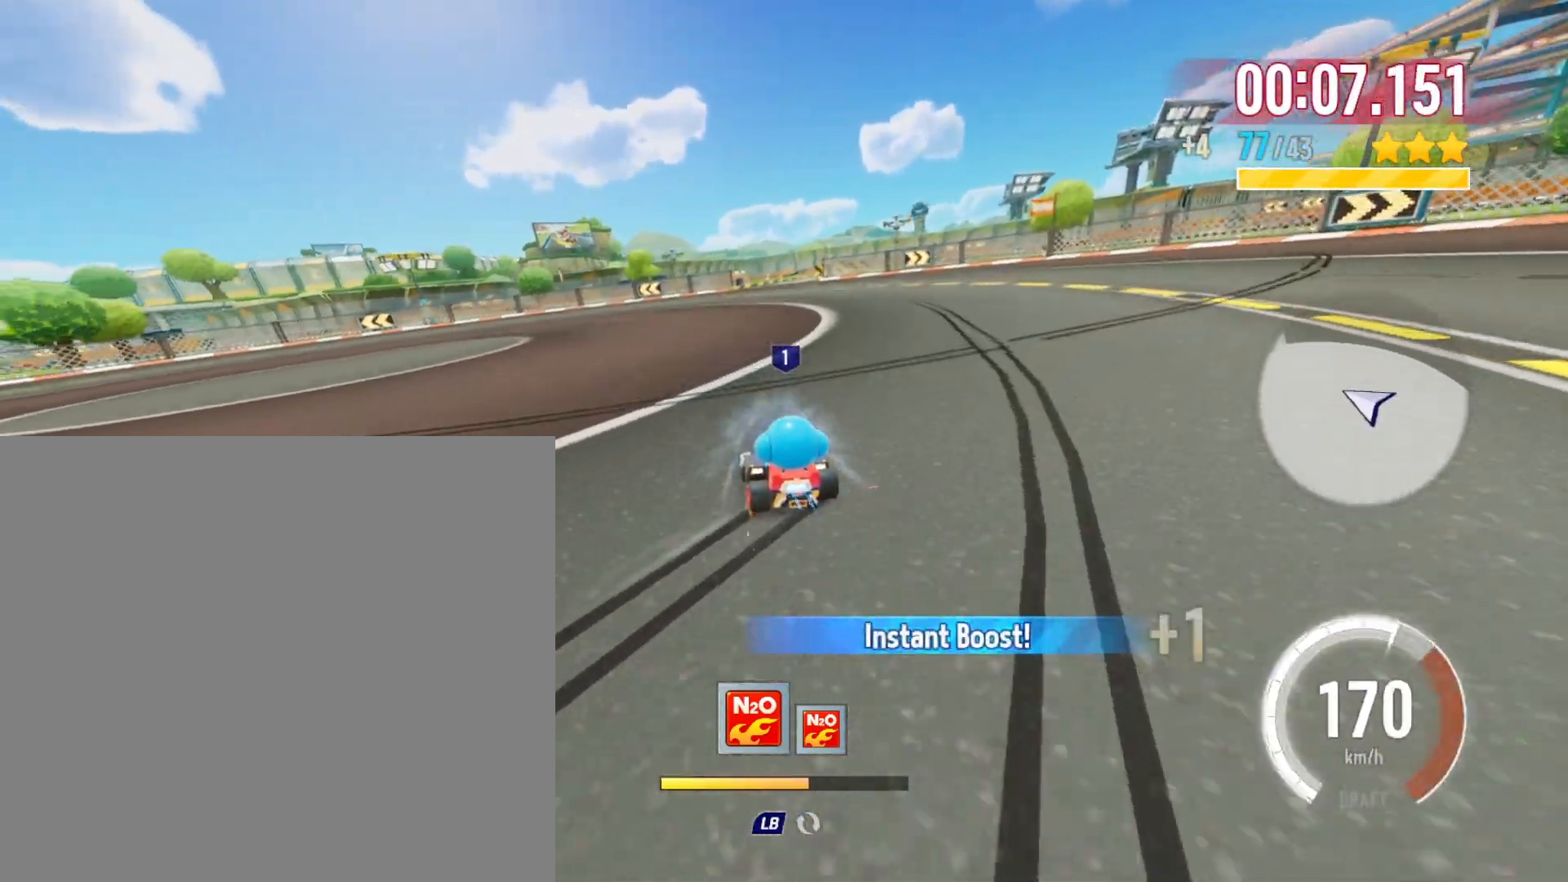
{"buttons": ["R2"], "left_stick": "right", "events": [[67, "X", "down"], [83, "left_stick", "up-left"], [167, "X", "up"], [183, "R2", "up"], [250, "R2", "down"], [300, "left_stick", "right"]]}
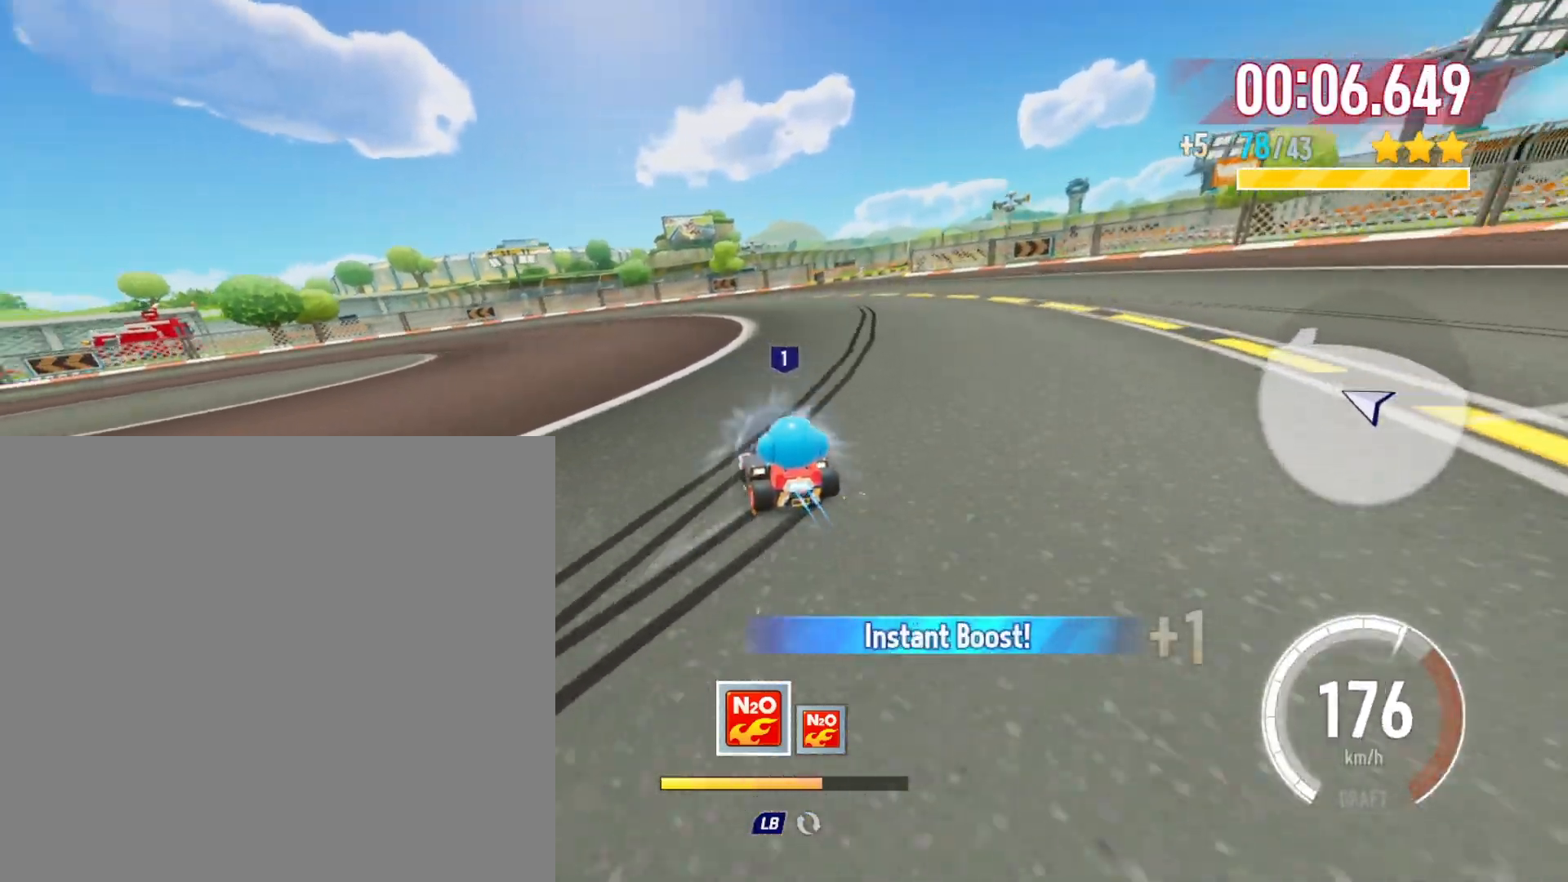
{"buttons": ["R2"], "left_stick": "right", "events": [[117, "X", "down"], [133, "left_stick", "up-left"], [200, "X", "up"], [217, "R2", "up"], [283, "left_stick", "up-right"], [300, "R2", "down"], [333, "left_stick", "right"]]}
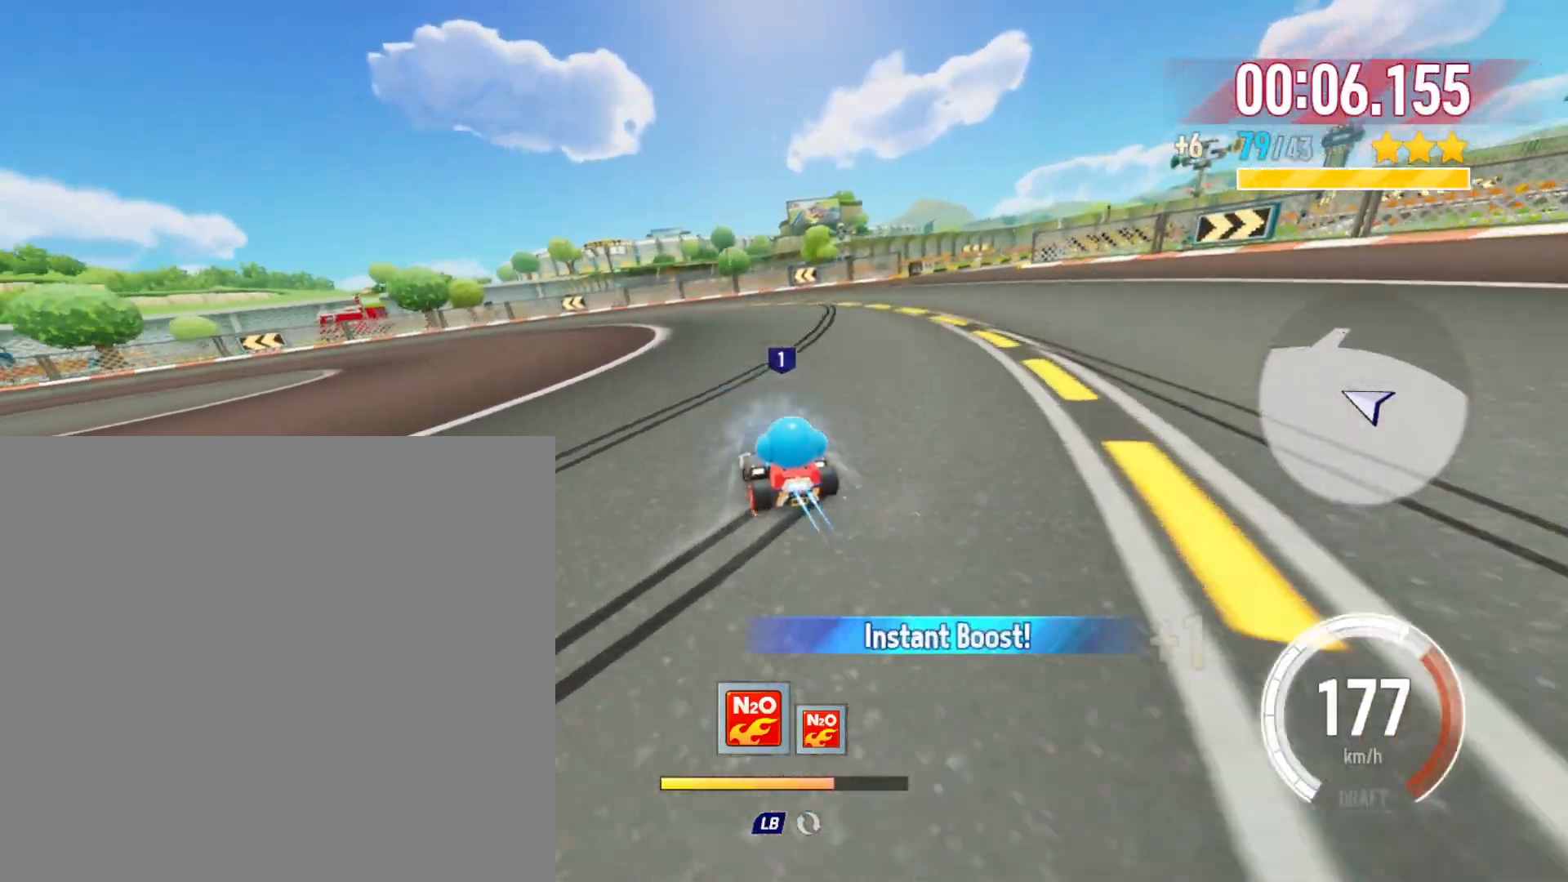
{"buttons": ["R2"], "left_stick": "right", "events": [[117, "left_stick", "up-left"], [167, "X", "down"], [250, "X", "up"], [267, "R2", "up"], [317, "left_stick", "right"], [333, "R2", "down"]]}
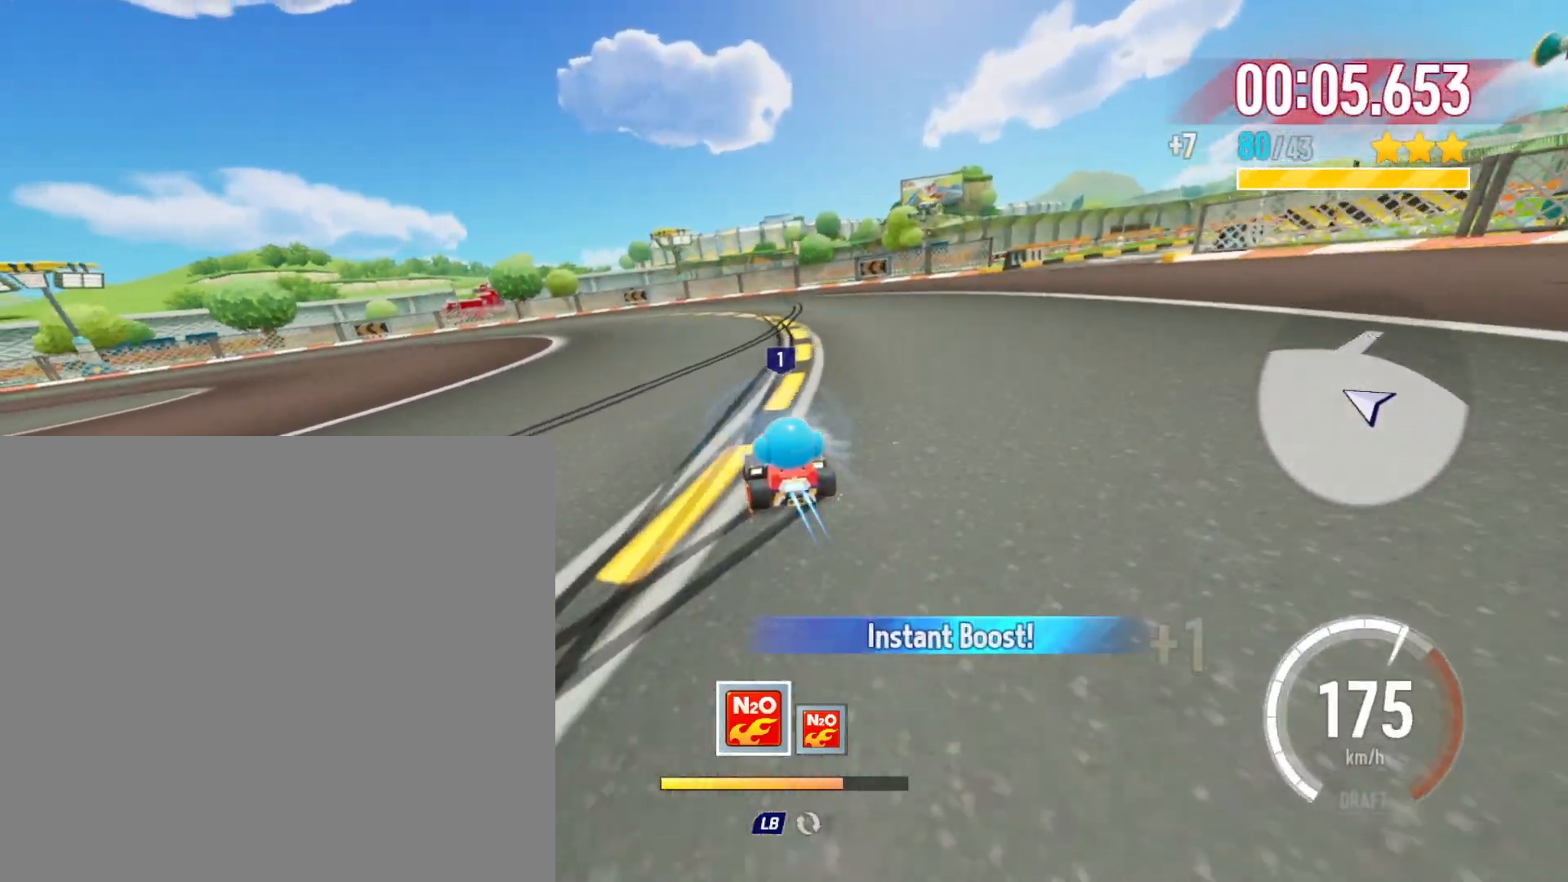
{"buttons": ["R2"], "left_stick": "right", "events": [[167, "left_stick", "up-left"], [183, "X", "down"], [283, "X", "up"], [300, "R2", "up"], [383, "R2", "down"], [417, "left_stick", "right"]]}
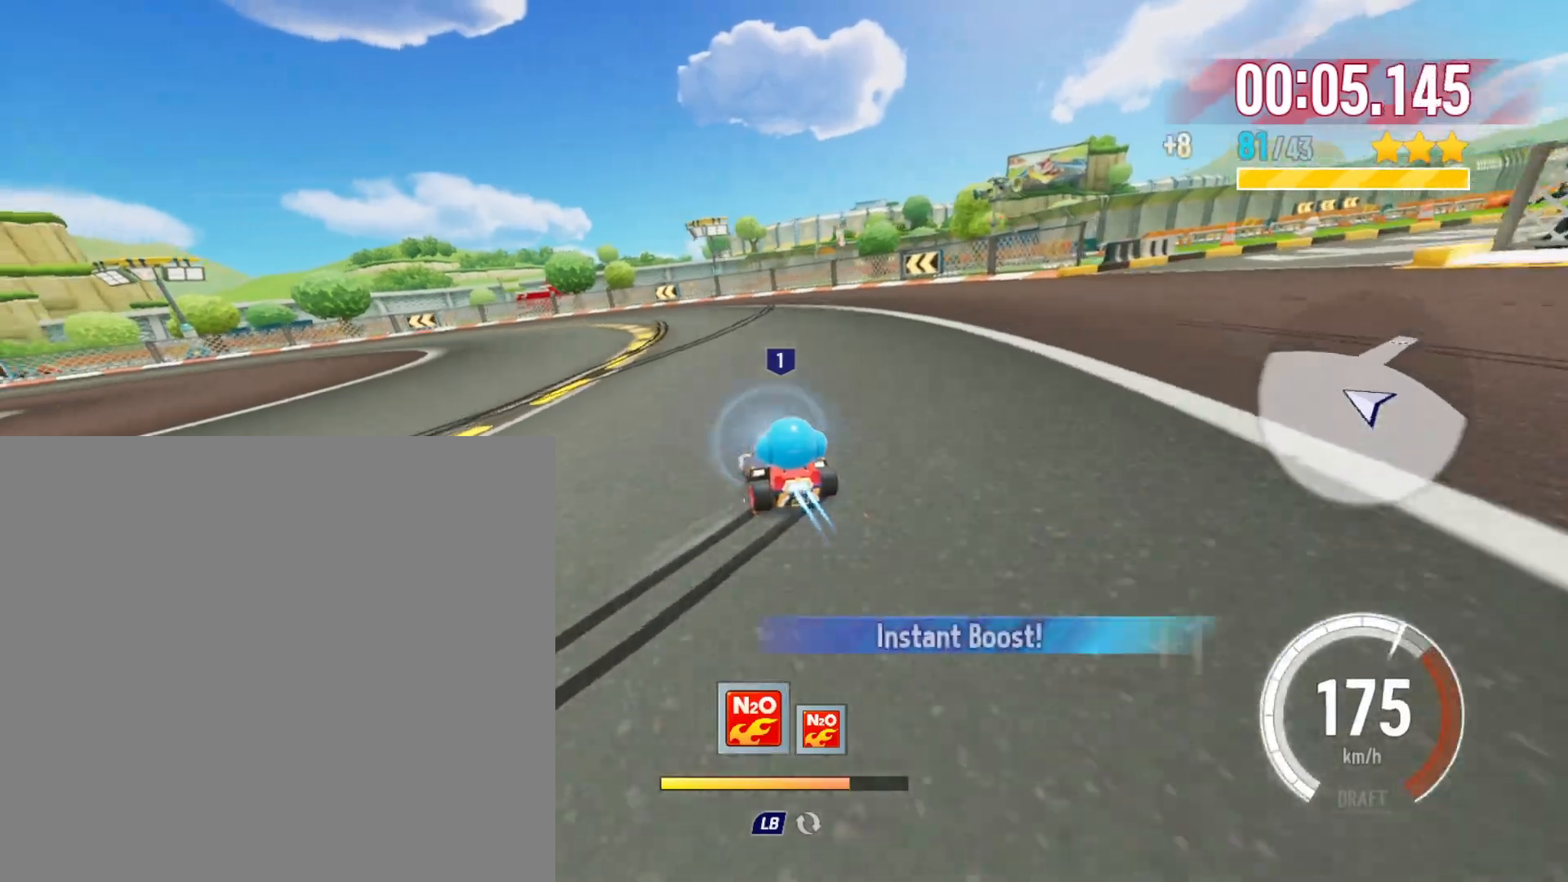
{"buttons": ["R2"], "left_stick": "right", "events": [[233, "left_stick", "up-left"], [283, "X", "down"], [367, "X", "up"], [383, "R2", "up"], [400, "left_stick", "up-right"], [450, "R2", "down"], [450, "left_stick", "right"]]}
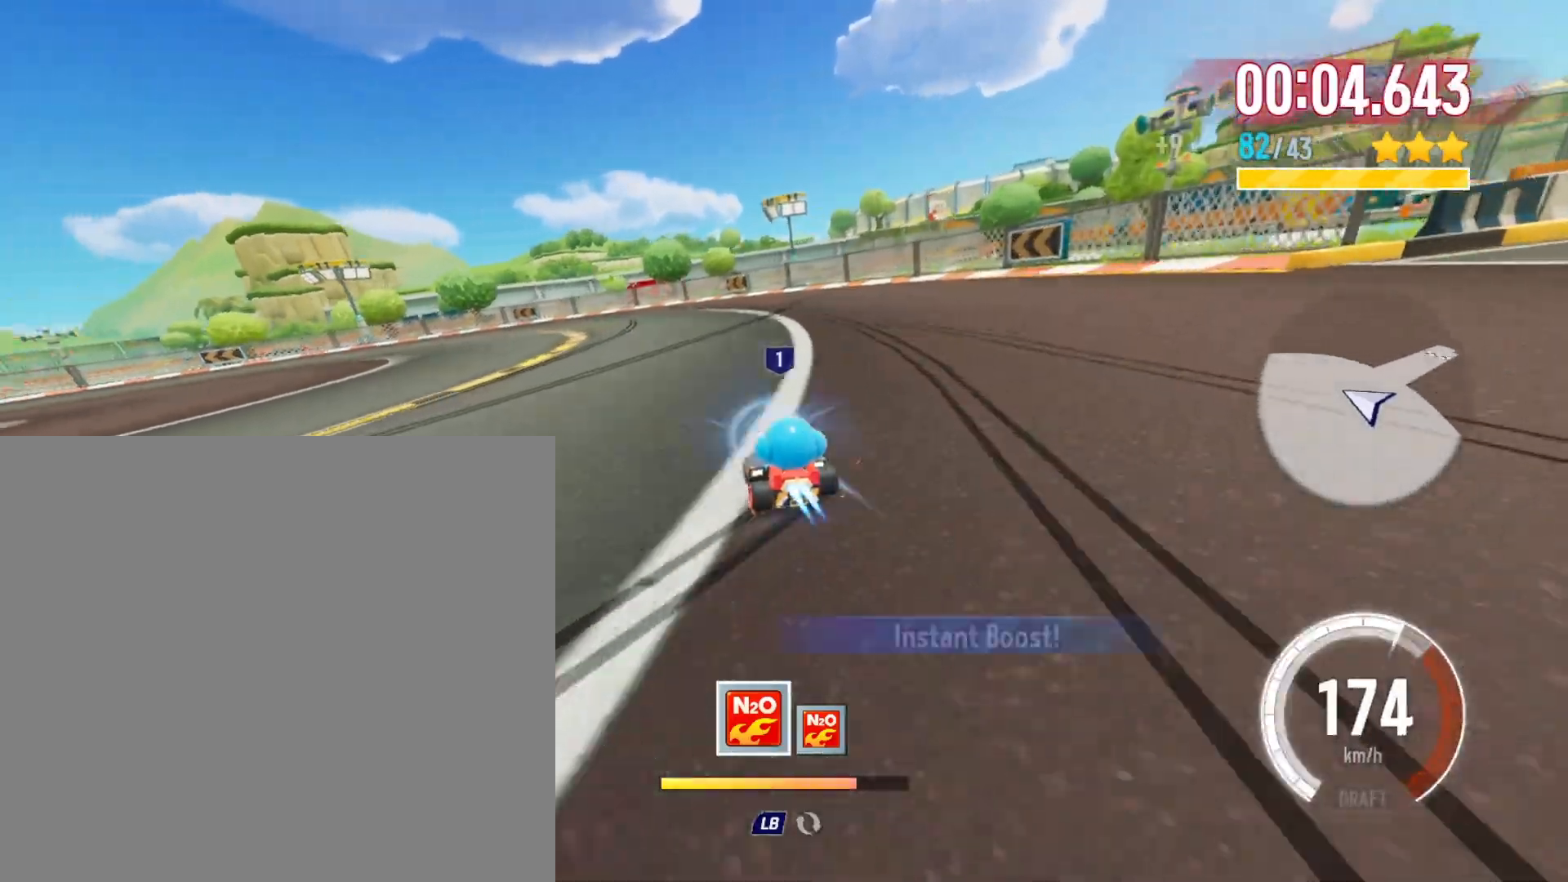
{"buttons": [], "left_stick": "right", "events": [[250, "left_stick", "up-left"], [300, "X", "down"], [417, "X", "up"], [450, "R2", "up"], [483, "left_stick", "right"]]}
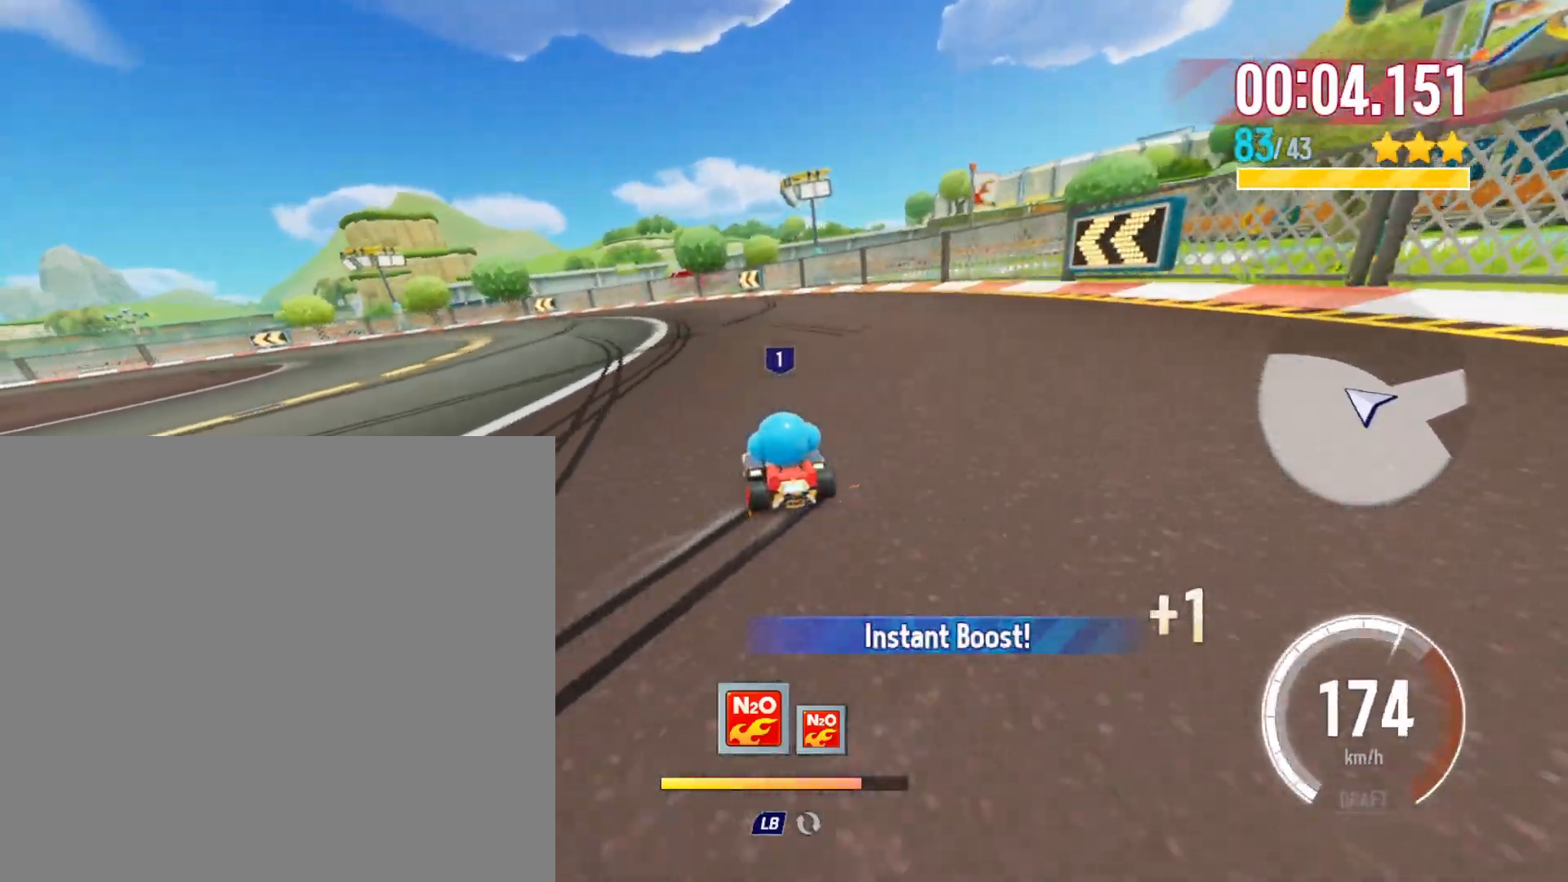
{"buttons": ["X", "R2"], "left_stick": "up-left", "events": [[17, "R2", "down"], [367, "left_stick", "up-left"], [400, "X", "down"]]}
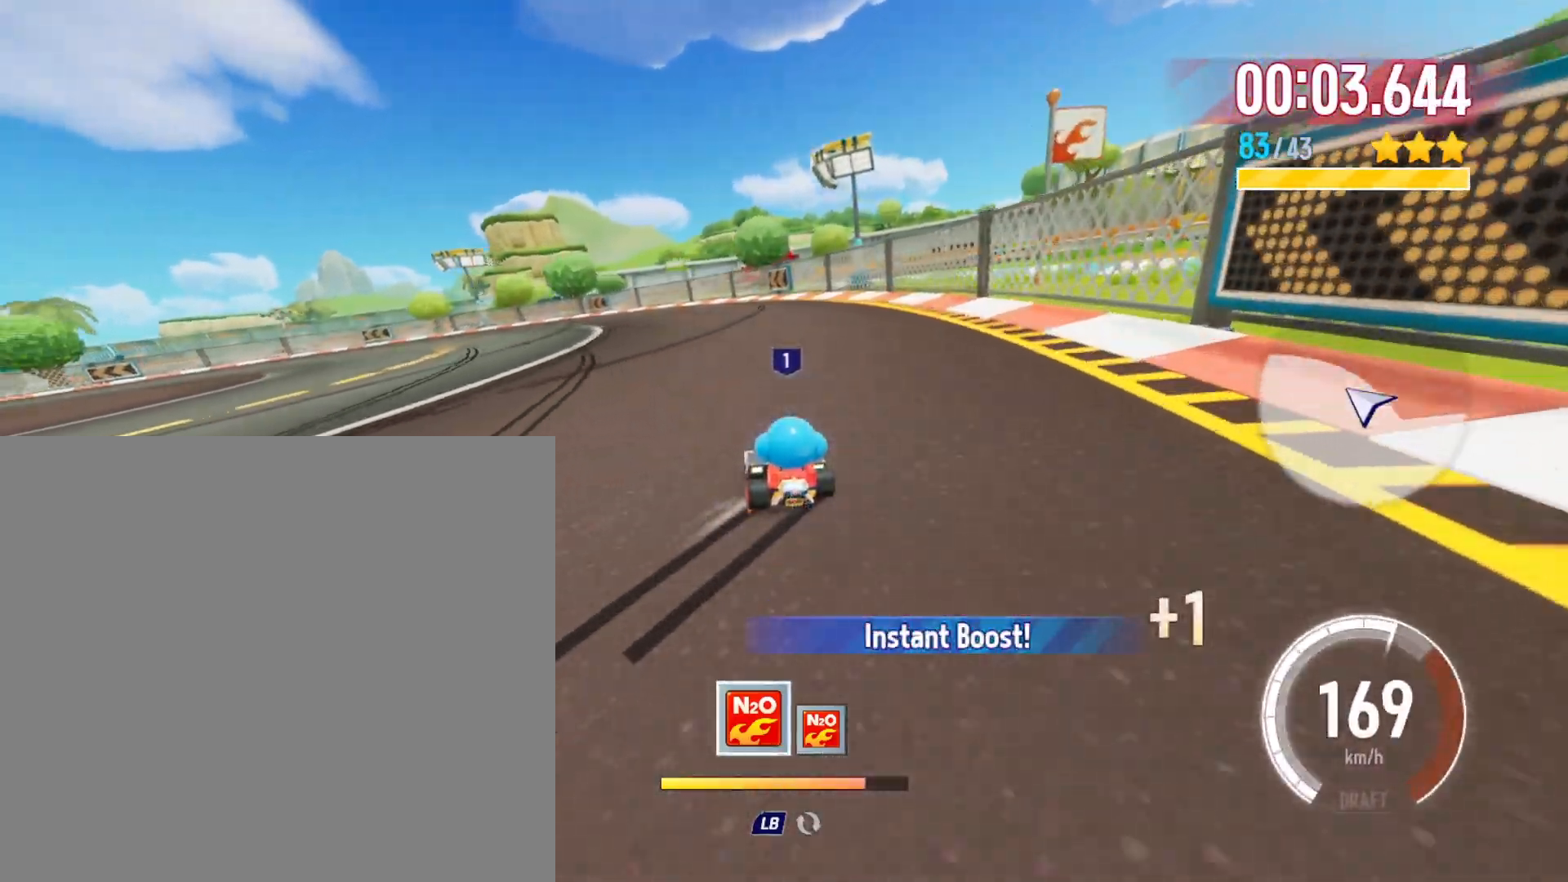
{"buttons": ["R2"], "left_stick": "up", "events": [[33, "X", "up"], [50, "R2", "up"], [117, "left_stick", "right"], [133, "R2", "down"], [483, "left_stick", "up"]]}
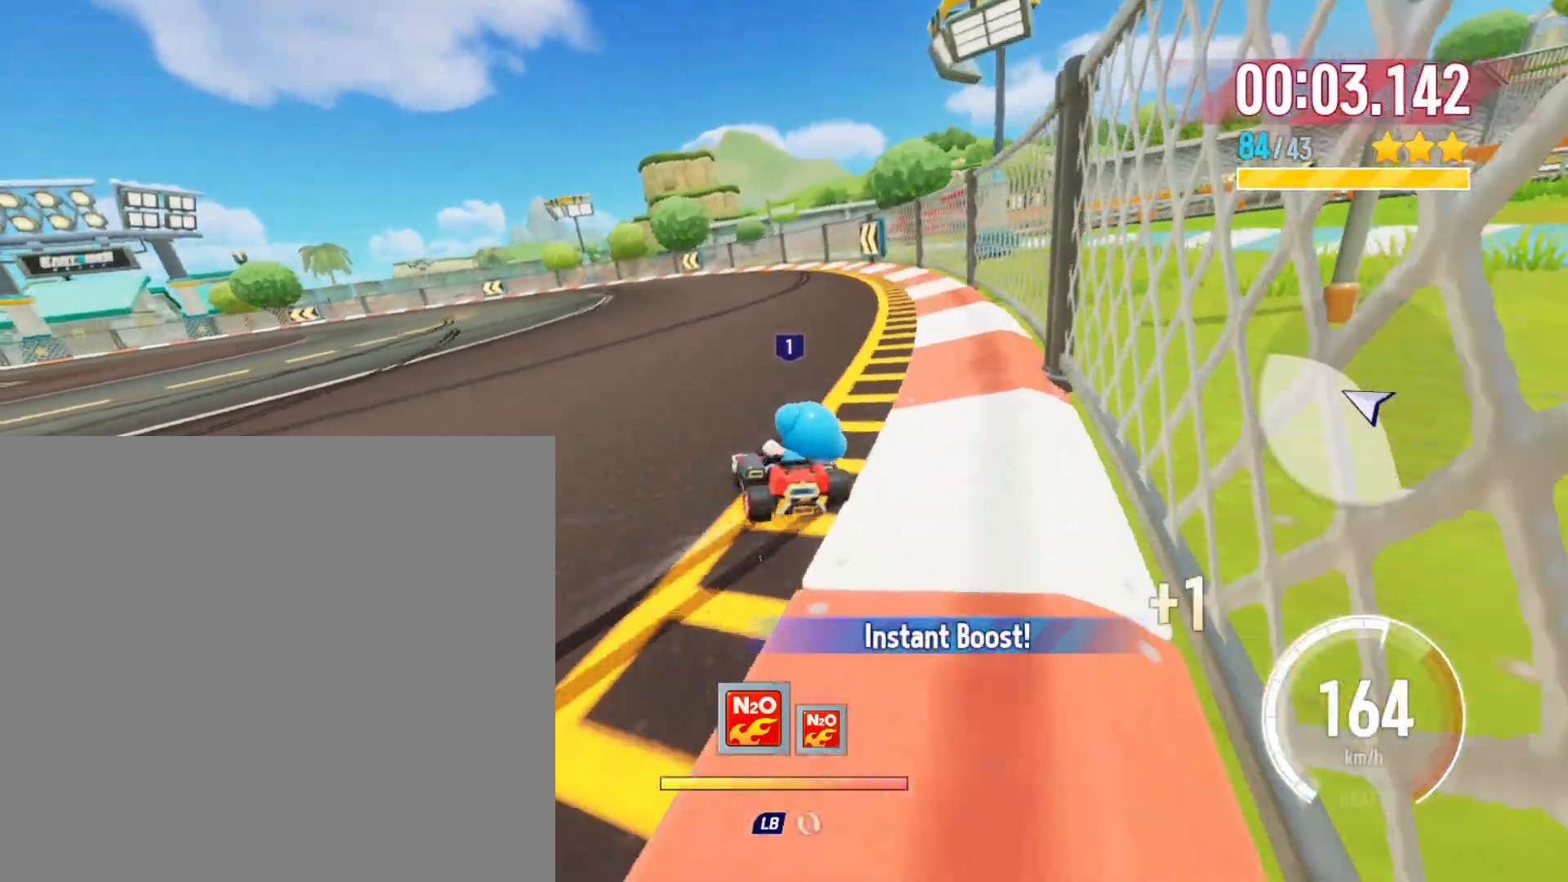
{"buttons": ["R2"], "left_stick": "right", "events": [[150, "X", "down"], [150, "left_stick", "up-left"], [367, "X", "up"], [400, "R2", "up"], [483, "R2", "down"], [483, "left_stick", "right"]]}
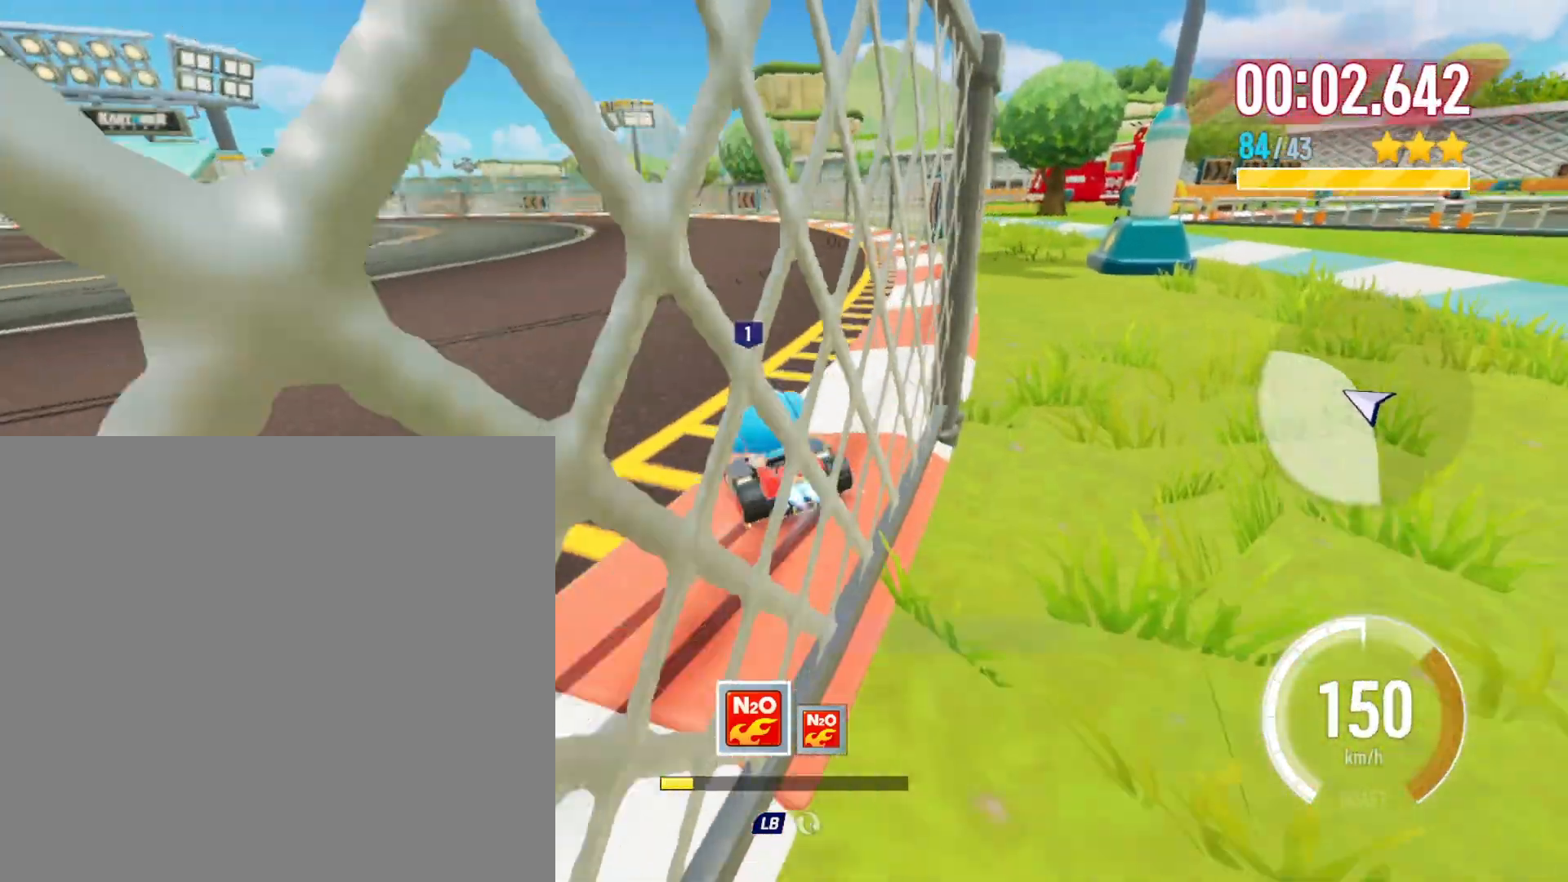
{"buttons": [], "left_stick": "up-left", "events": [[283, "left_stick", "up-left"], [350, "X", "down"], [483, "X", "up"], [500, "R2", "up"]]}
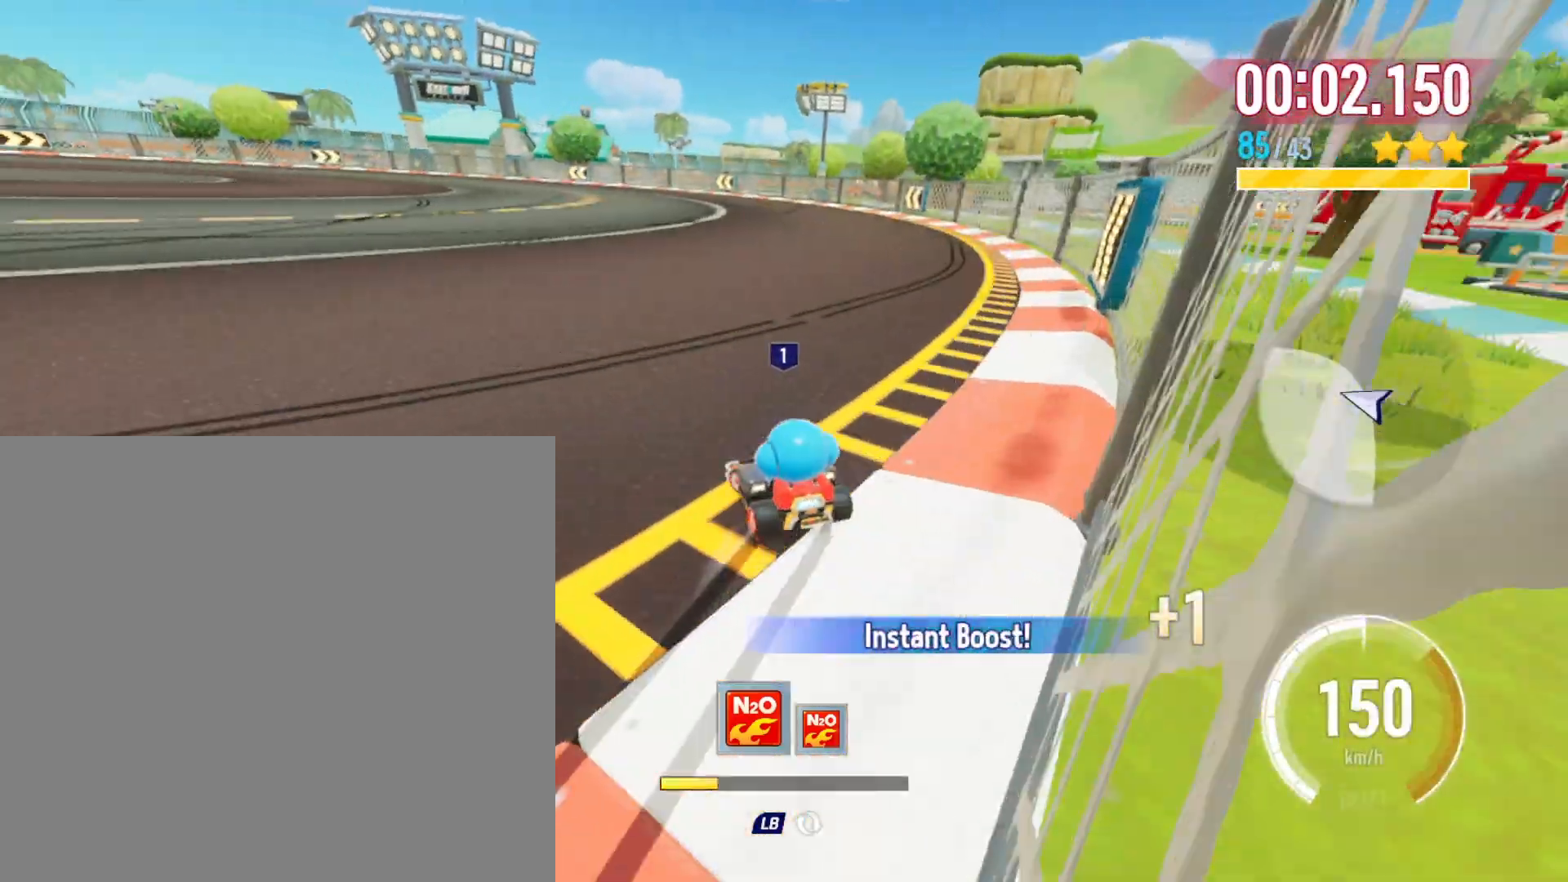
{"buttons": ["R2"], "left_stick": "up-left", "events": [[33, "left_stick", "right"], [67, "R2", "down"], [467, "left_stick", "up-left"]]}
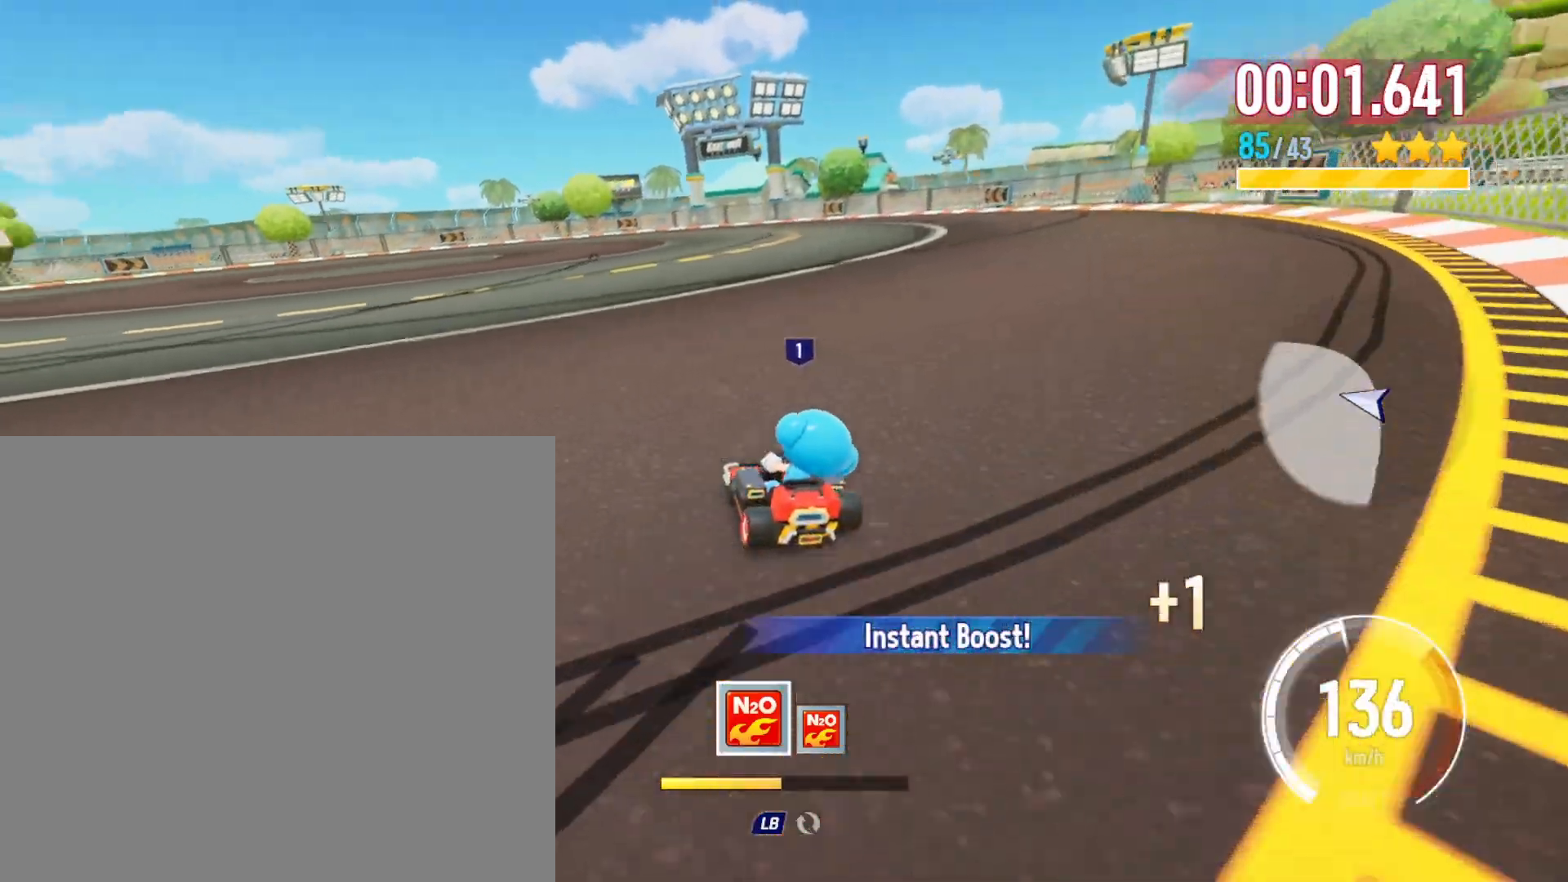
{"buttons": ["R2"], "left_stick": "right", "events": [[17, "X", "down"], [150, "R2", "up"], [150, "X", "up"], [217, "left_stick", "up-right"], [233, "R2", "down"], [267, "left_stick", "right"]]}
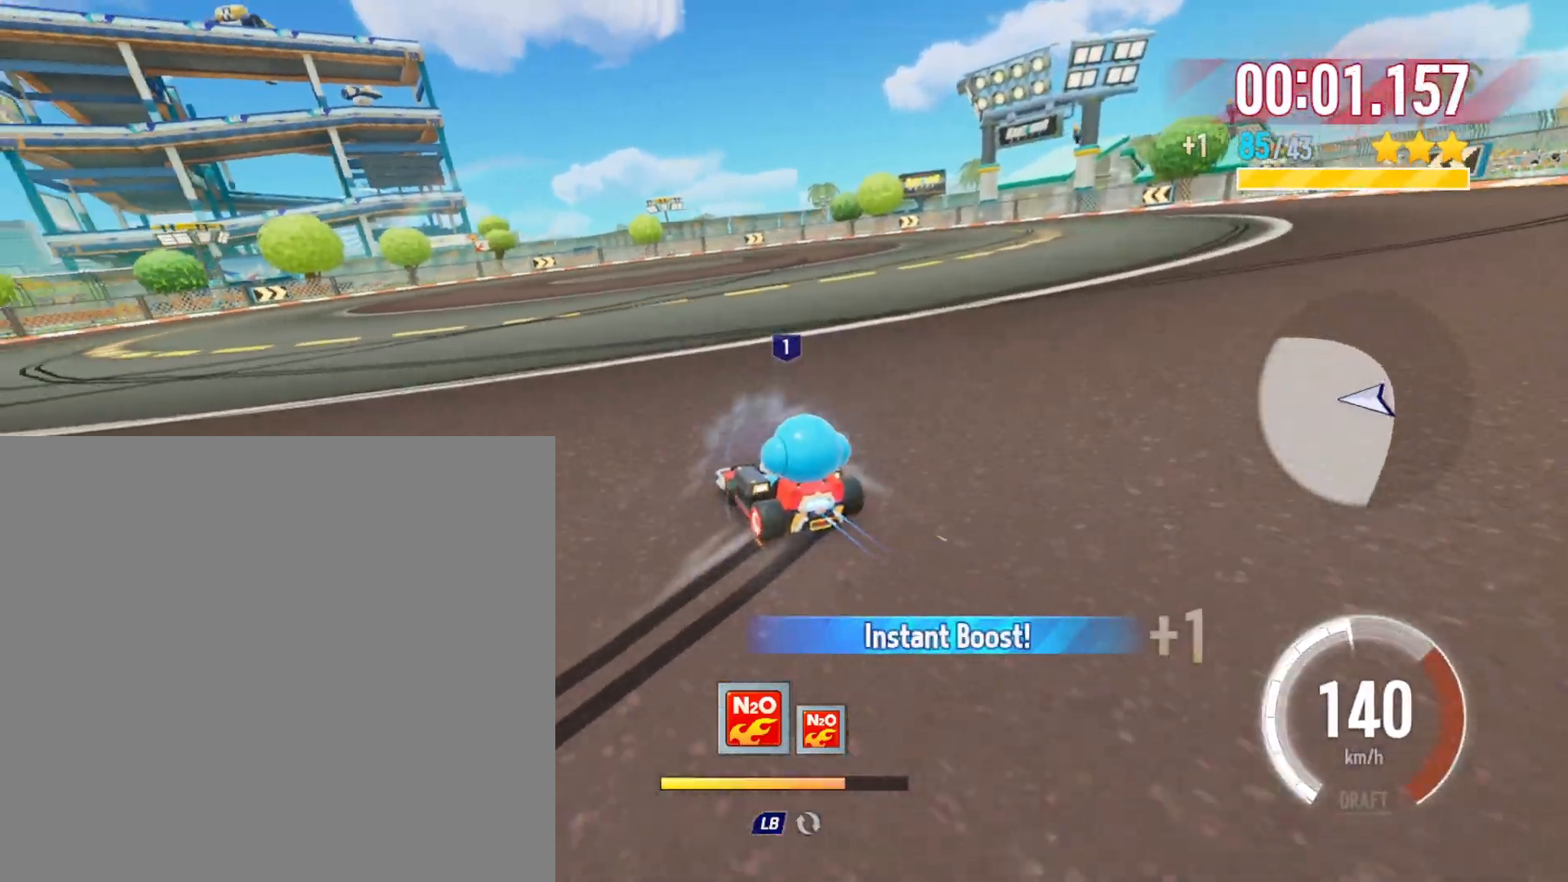
{"buttons": ["R2"], "left_stick": "right", "events": [[150, "X", "down"], [183, "left_stick", "up-left"], [250, "R2", "up"], [250, "X", "up"], [333, "R2", "down"], [367, "left_stick", "right"]]}
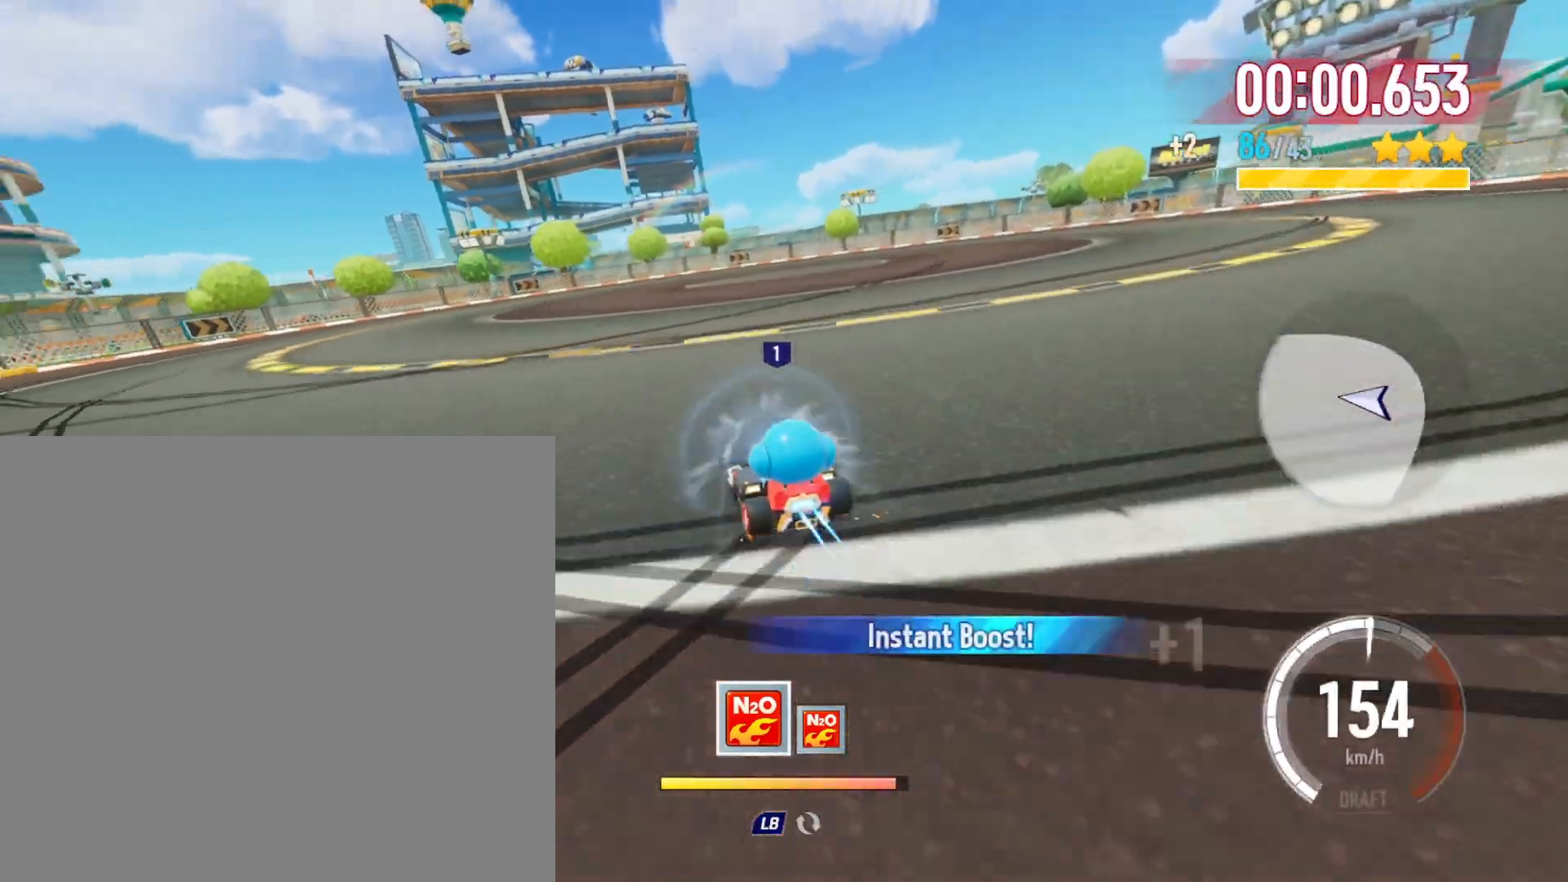
{"buttons": ["R2"], "left_stick": "right", "events": [[133, "left_stick", "up-left"], [200, "X", "down"], [317, "X", "up"], [333, "R2", "up"], [383, "left_stick", "right"], [400, "R2", "down"]]}
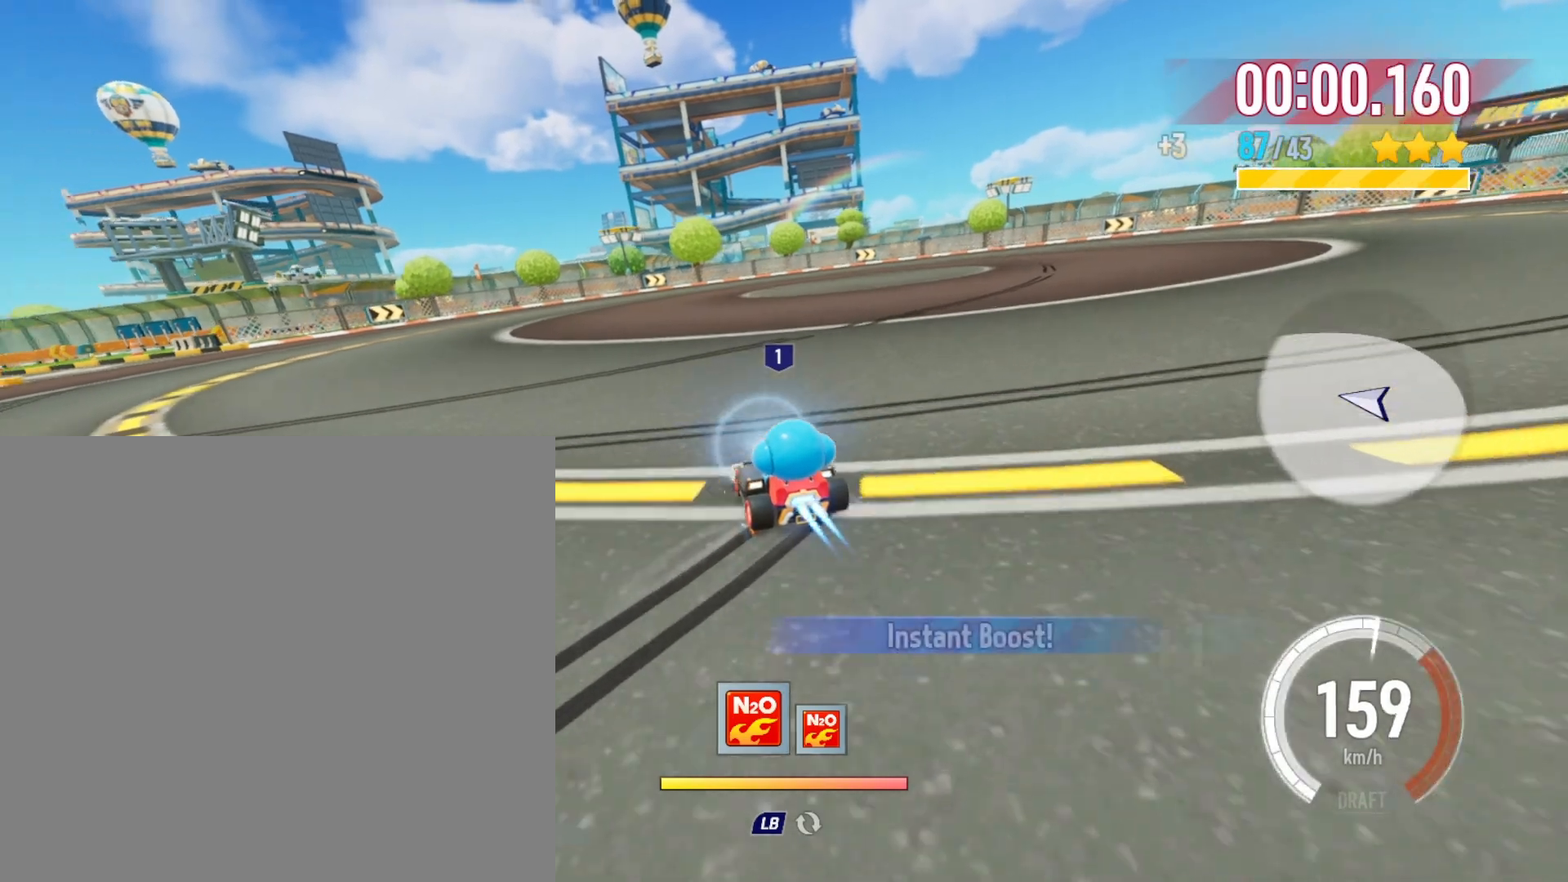
{"buttons": ["R2"], "left_stick": "right", "events": [[200, "left_stick", "up-left"], [217, "X", "down"], [333, "X", "up"], [350, "R2", "up"], [417, "R2", "down"], [417, "left_stick", "right"]]}
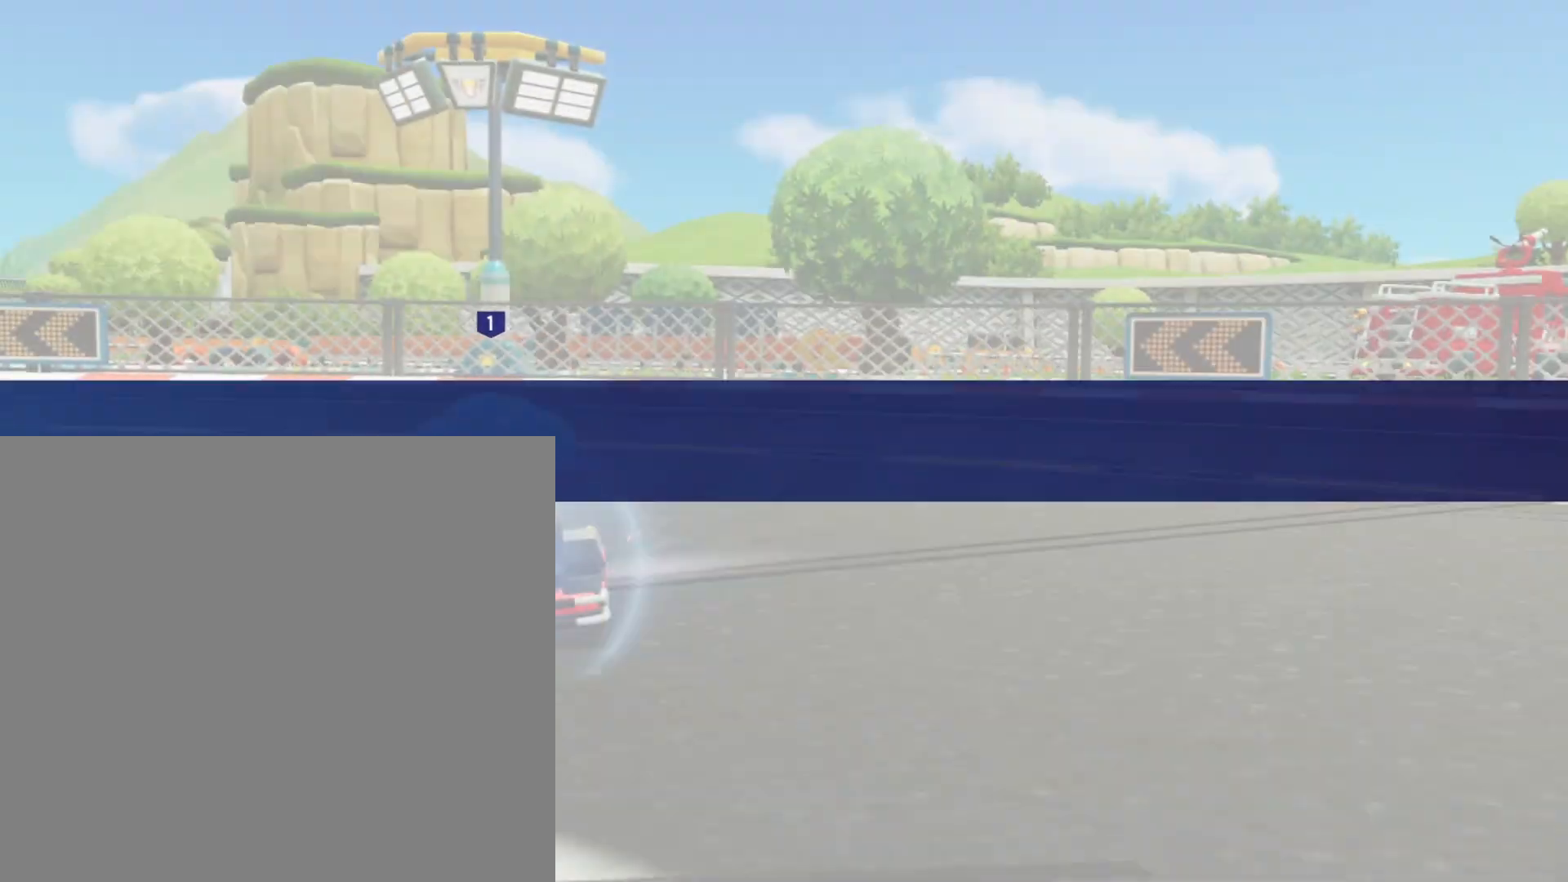
{"buttons": [], "left_stick": "center", "events": [[83, "left_stick", "center"], [100, "R2", "up"]]}